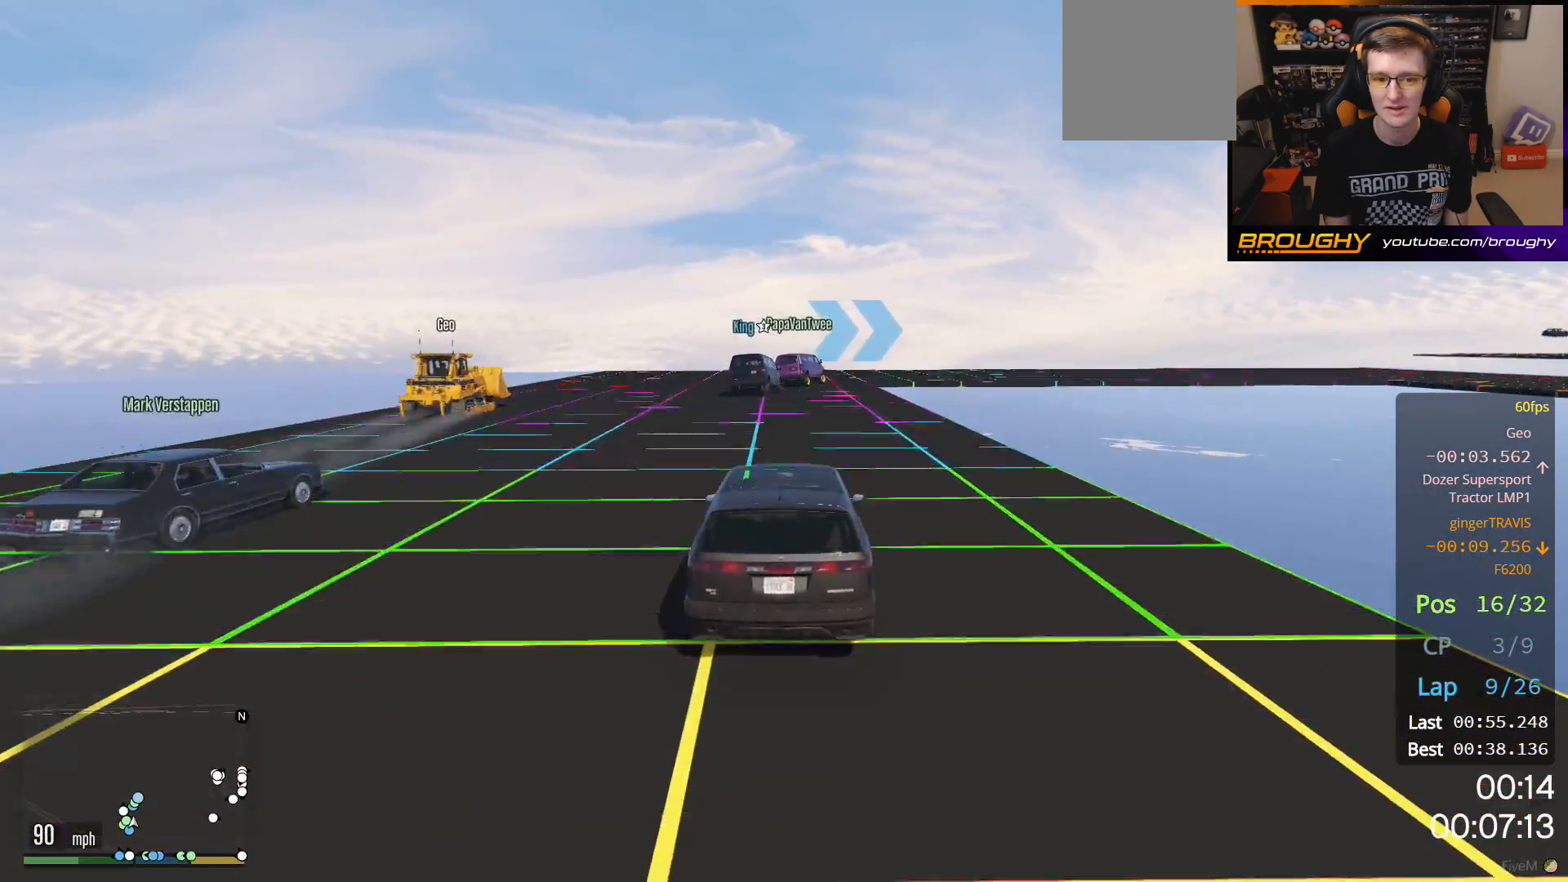
Gameplay with a controller (Xbox layout); each line is a JSON object with the inputs held at the frame after it. "events" lists button and stick changes between this image and that frame as [ms after this image, input, new state], when the widget could be followed in between.
{"buttons": ["L2"], "left_stick": "right", "right_stick": "center", "events": [[50, "L2", "up"], [167, "L2", "down"], [383, "left_stick", "right"]]}
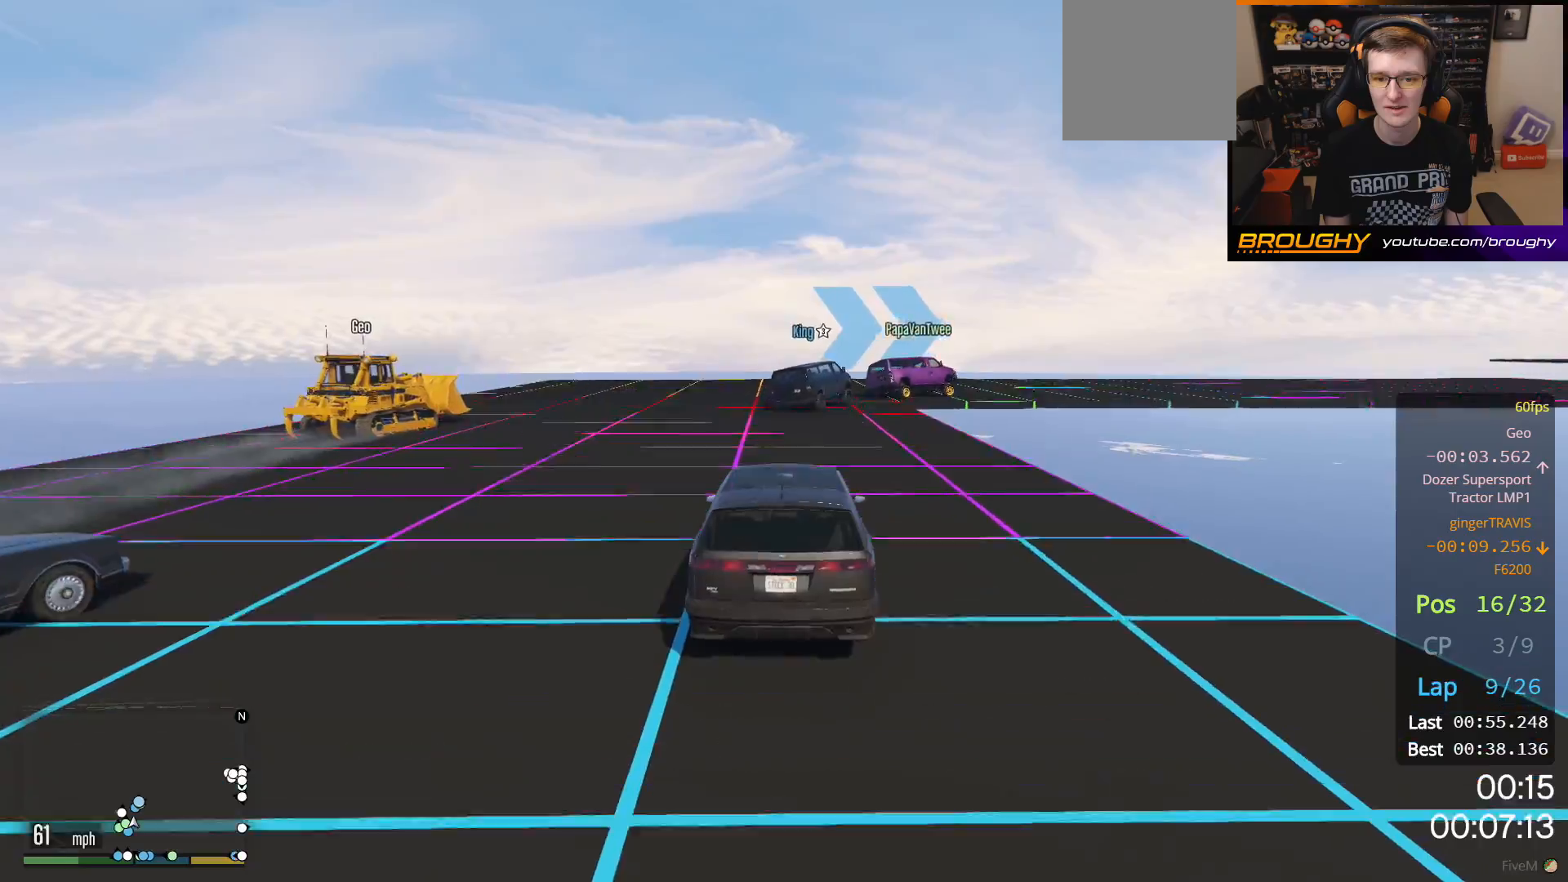
{"buttons": [], "left_stick": "center", "right_stick": "center", "events": [[83, "left_stick", "center"], [167, "L2", "up"], [350, "left_stick", "right"], [483, "left_stick", "center"]]}
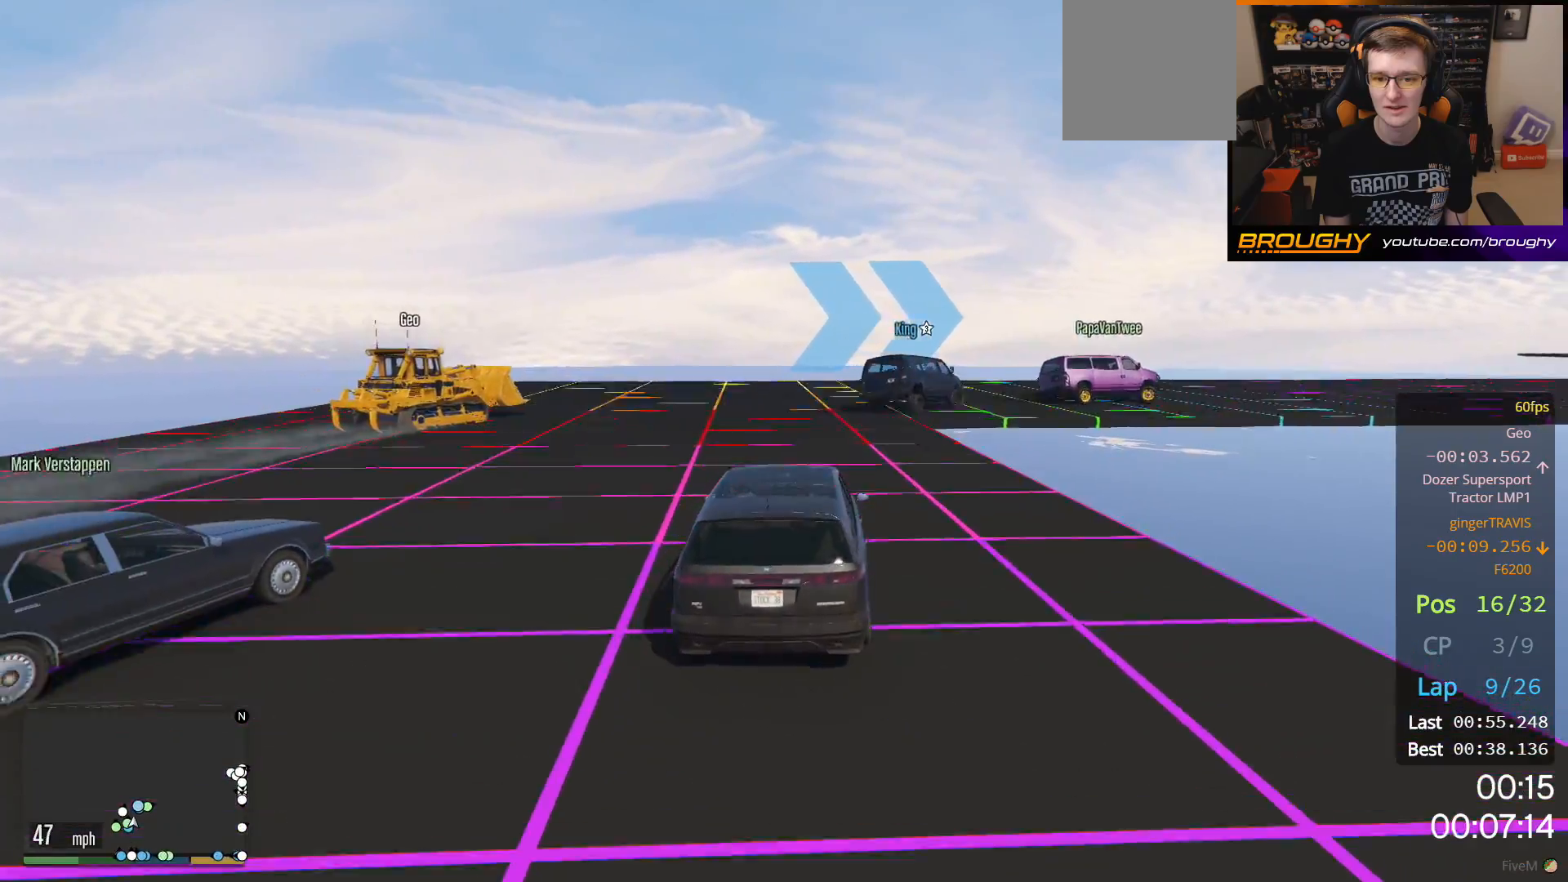
{"buttons": [], "left_stick": "right", "right_stick": "center", "events": [[67, "R2", "down"], [183, "left_stick", "right"], [450, "R2", "up"]]}
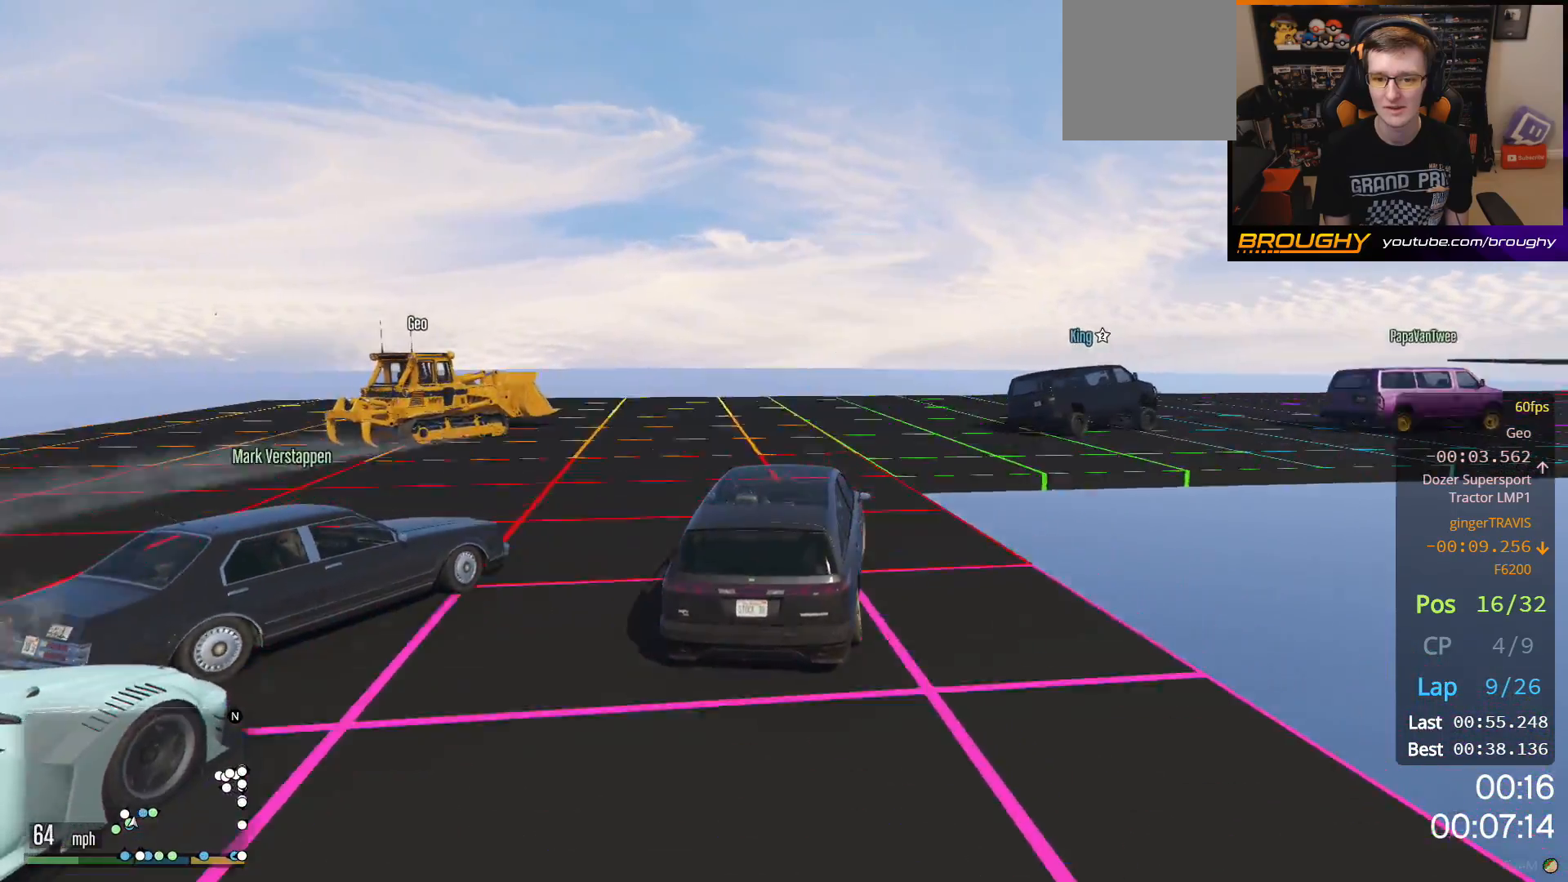
{"buttons": [], "left_stick": "right", "right_stick": "center", "events": [[200, "left_stick", "center"], [267, "left_stick", "right"]]}
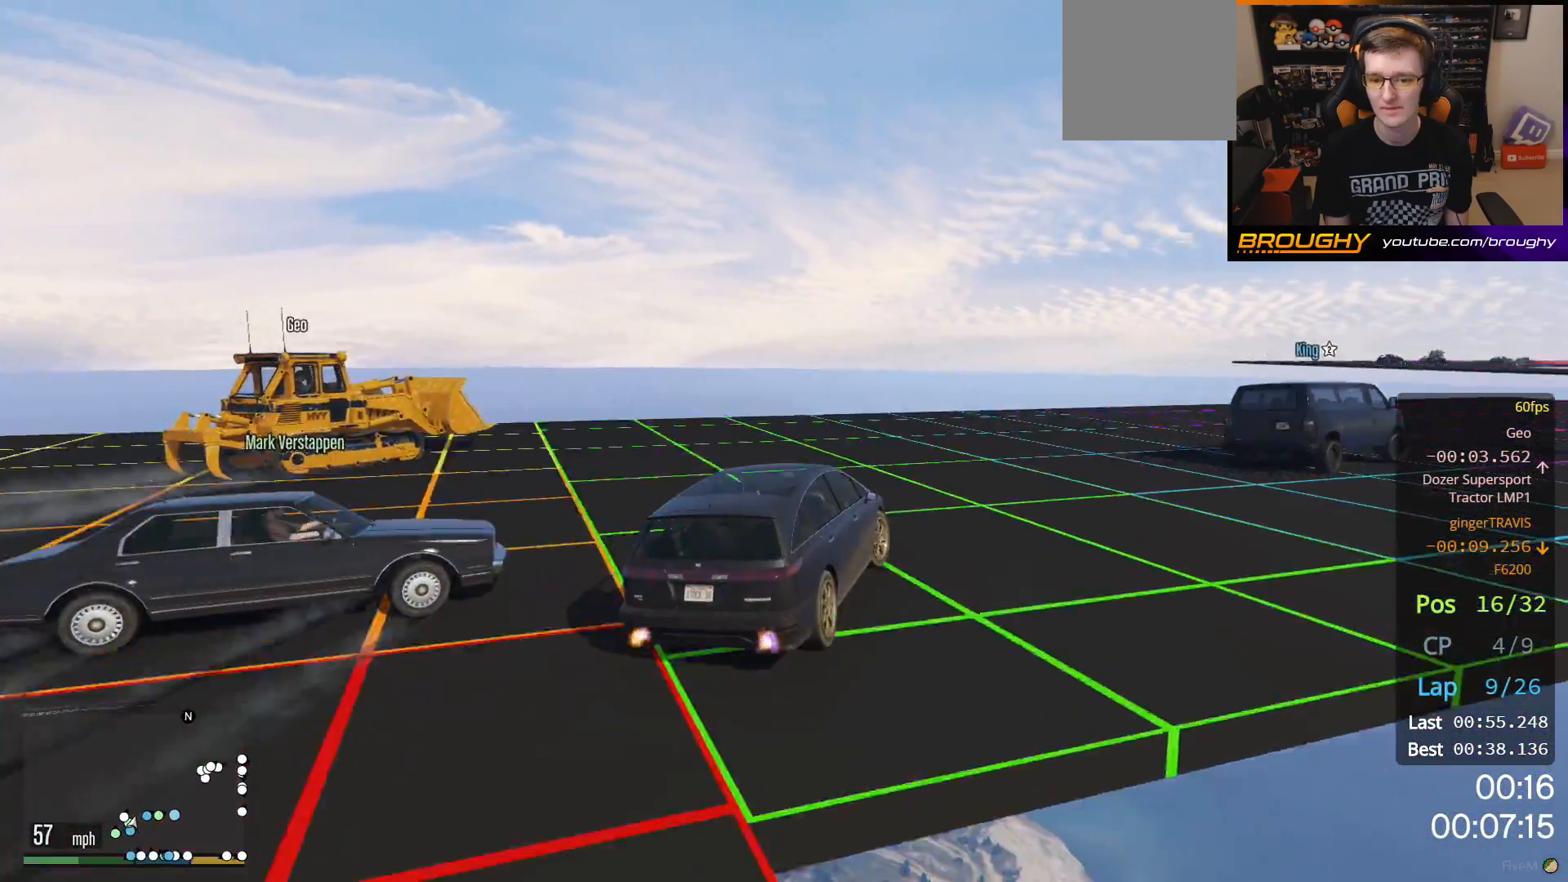
{"buttons": [], "left_stick": "right", "right_stick": "center", "events": []}
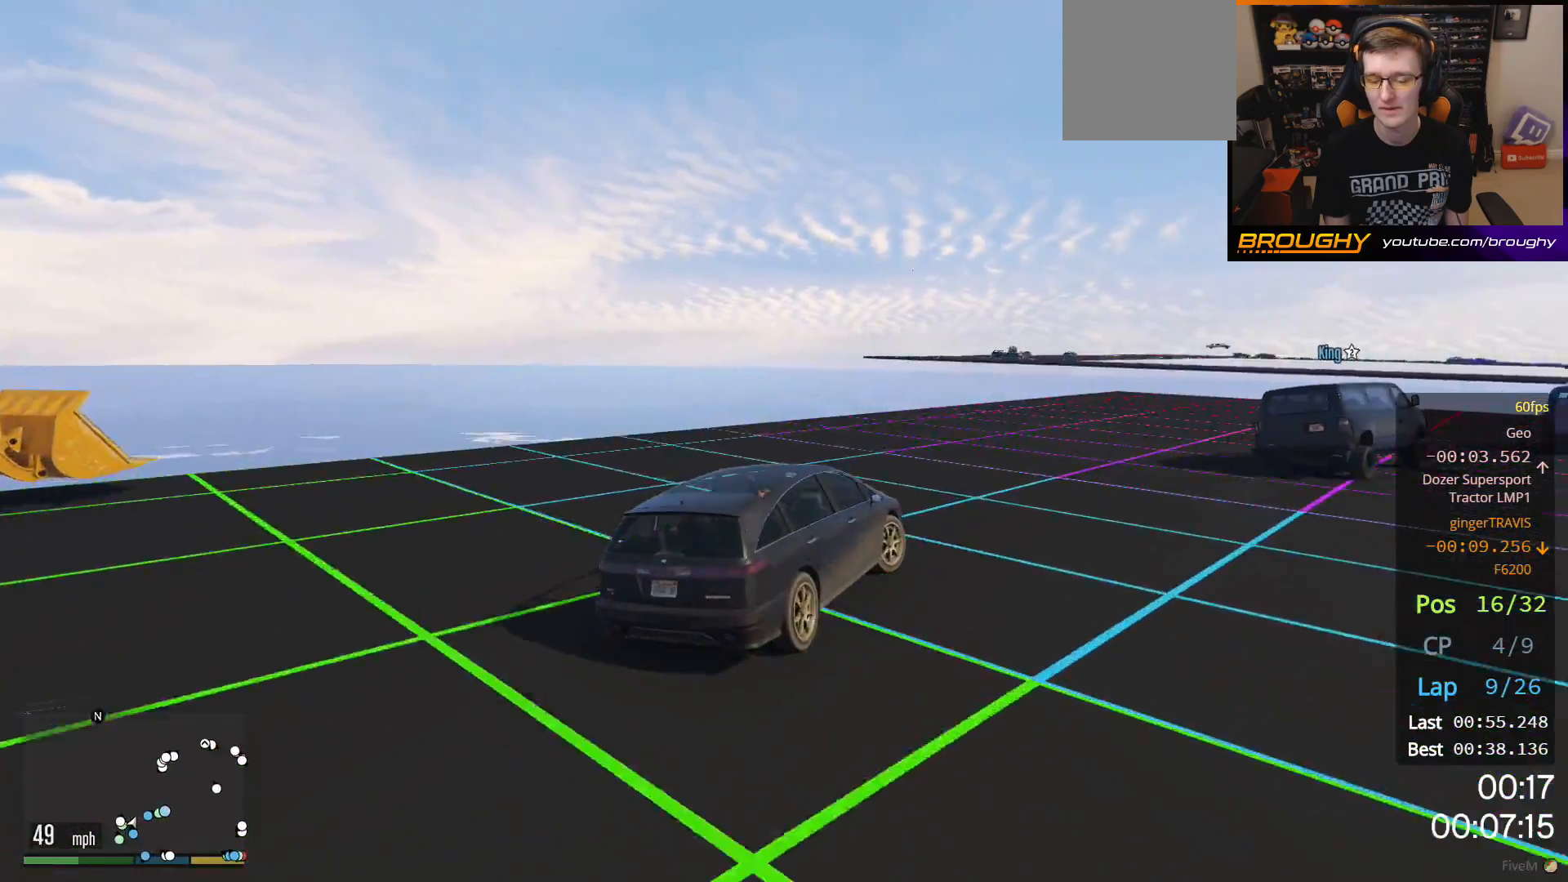
{"buttons": ["R2"], "left_stick": "right", "right_stick": "center", "events": [[183, "R2", "down"], [250, "left_stick", "center"], [400, "left_stick", "right"]]}
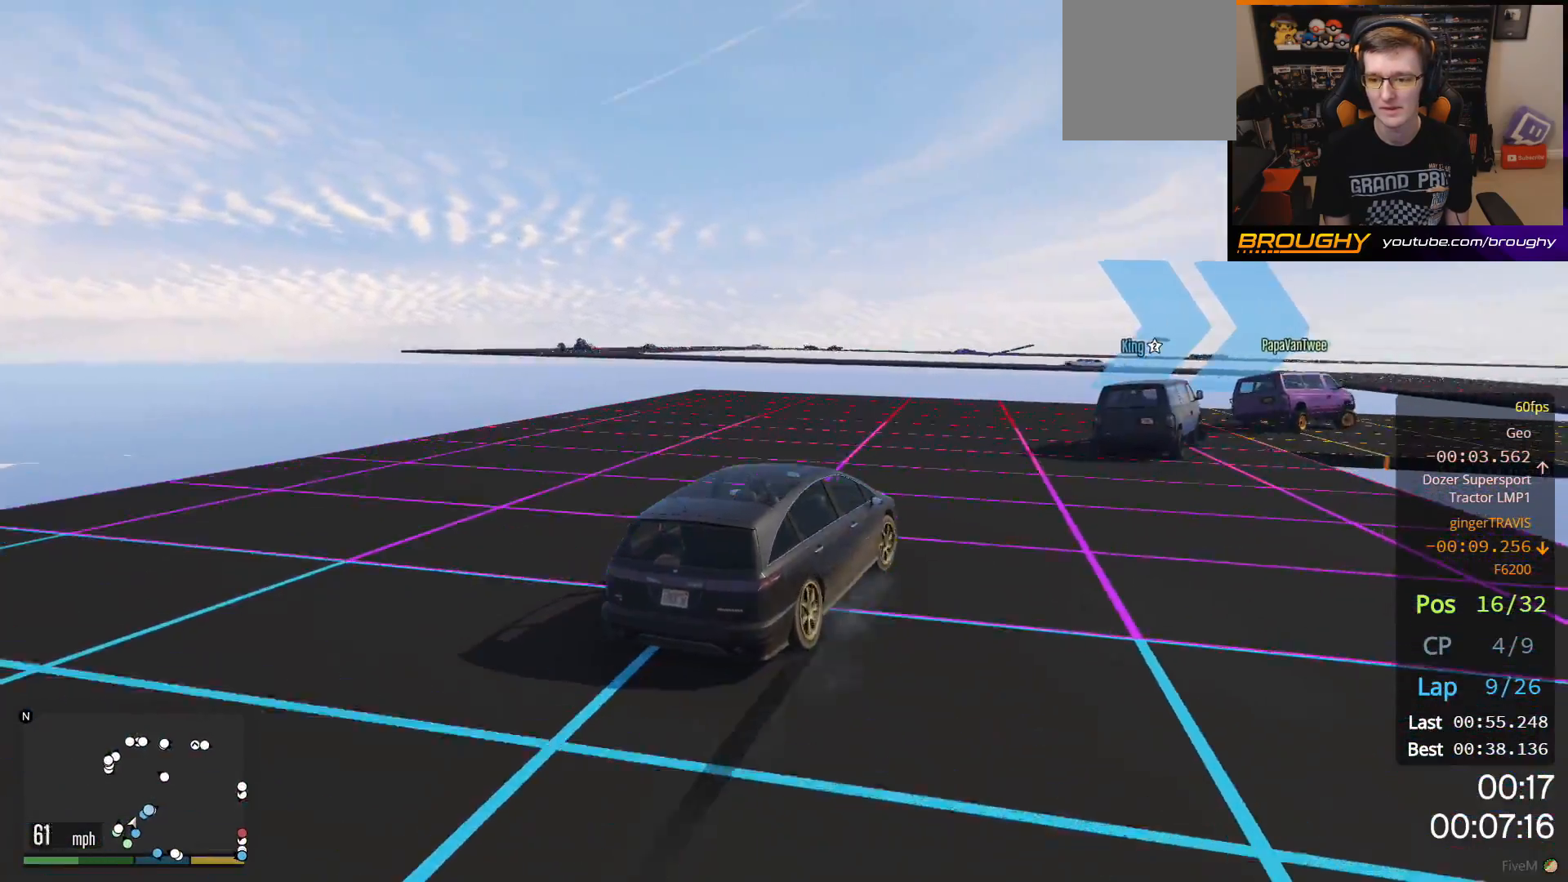
{"buttons": [], "left_stick": "right", "right_stick": "center", "events": [[67, "left_stick", "center"], [150, "left_stick", "right"], [400, "R2", "up"]]}
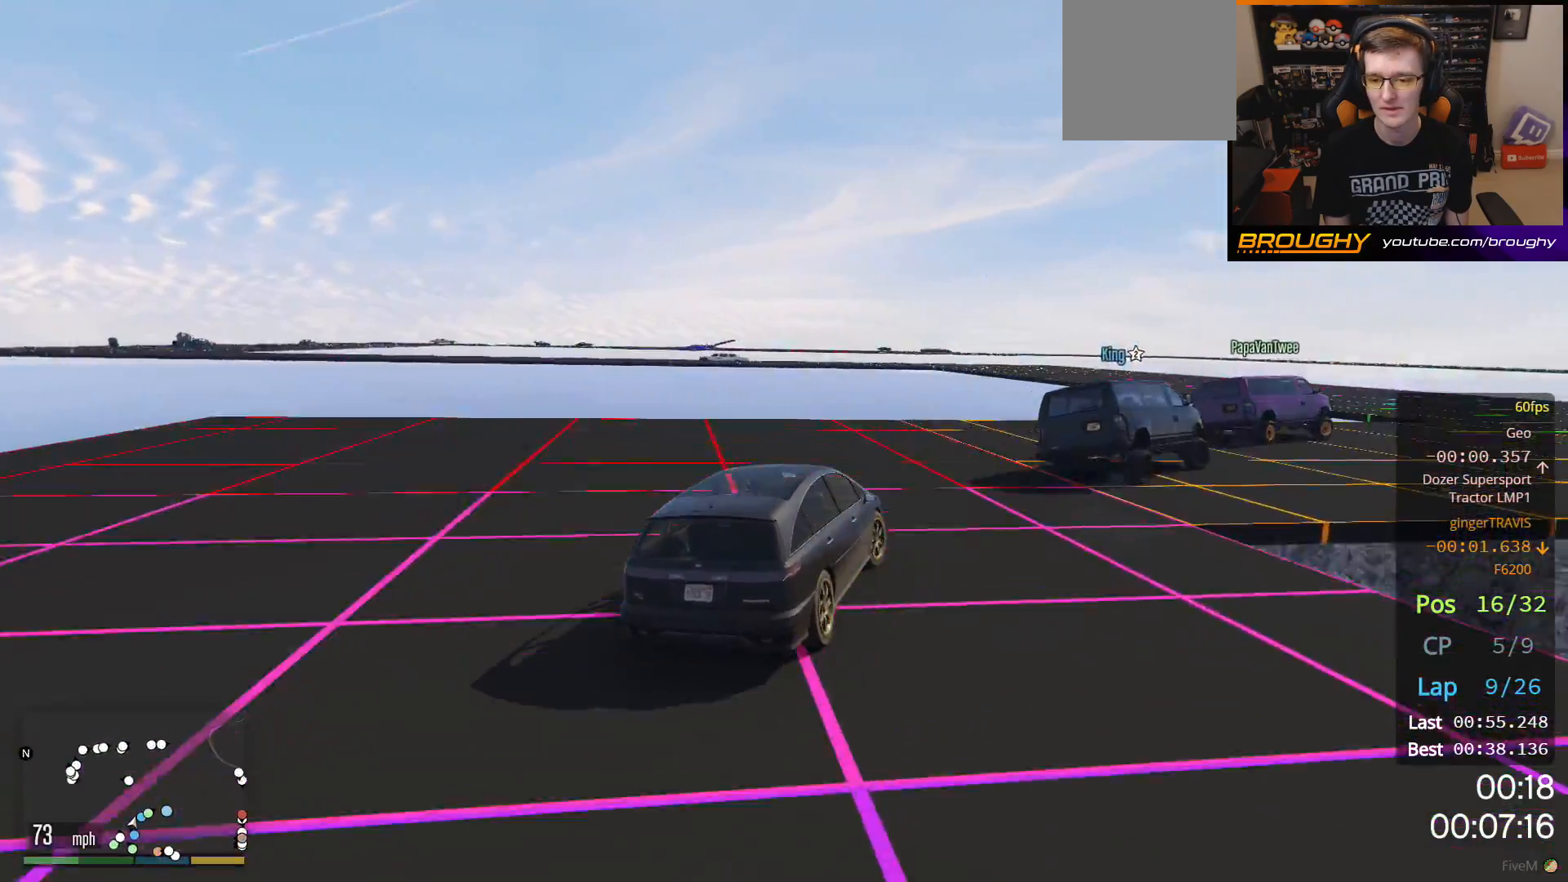
{"buttons": [], "left_stick": "right", "right_stick": "center", "events": []}
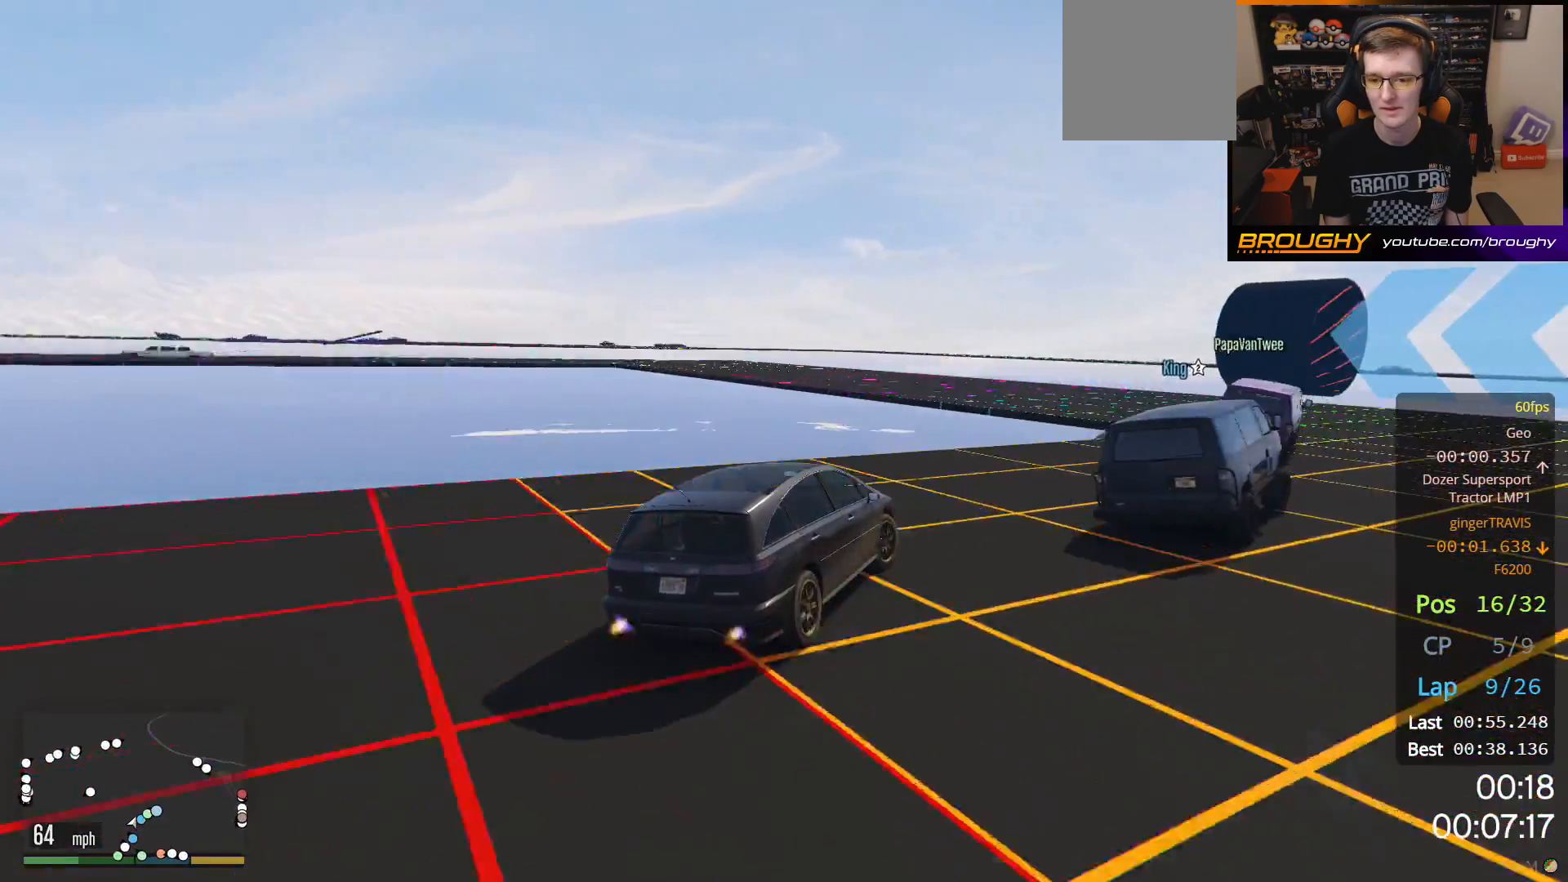
{"buttons": [], "left_stick": "center", "right_stick": "center", "events": [[117, "L2", "down"], [383, "L2", "up"], [433, "left_stick", "center"]]}
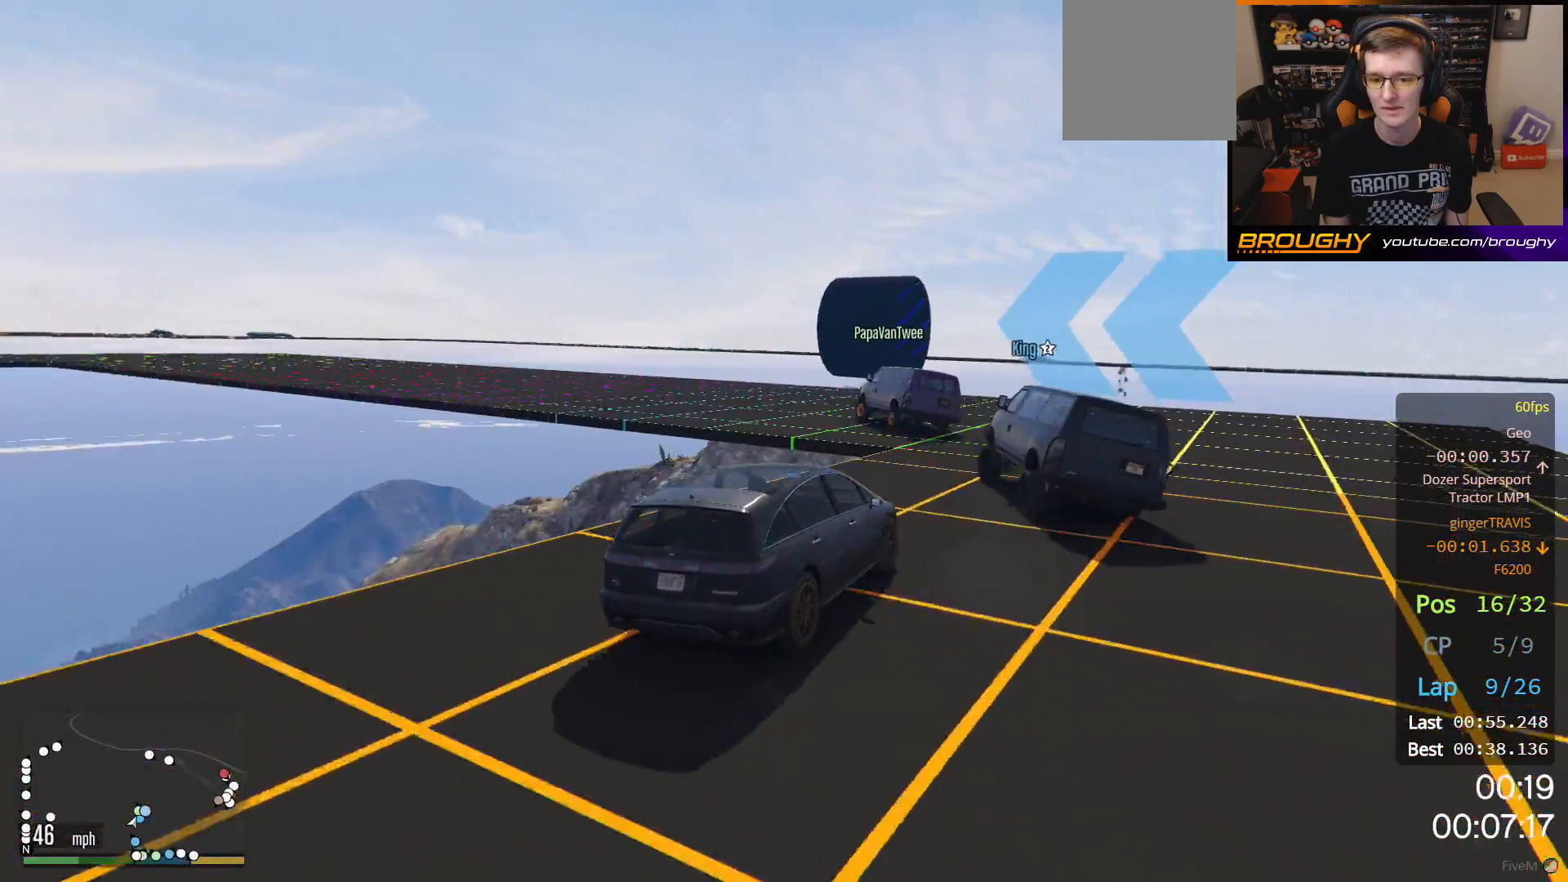
{"buttons": ["R2"], "left_stick": "up-left", "right_stick": "center", "events": [[117, "left_stick", "up-left"], [283, "R2", "down"]]}
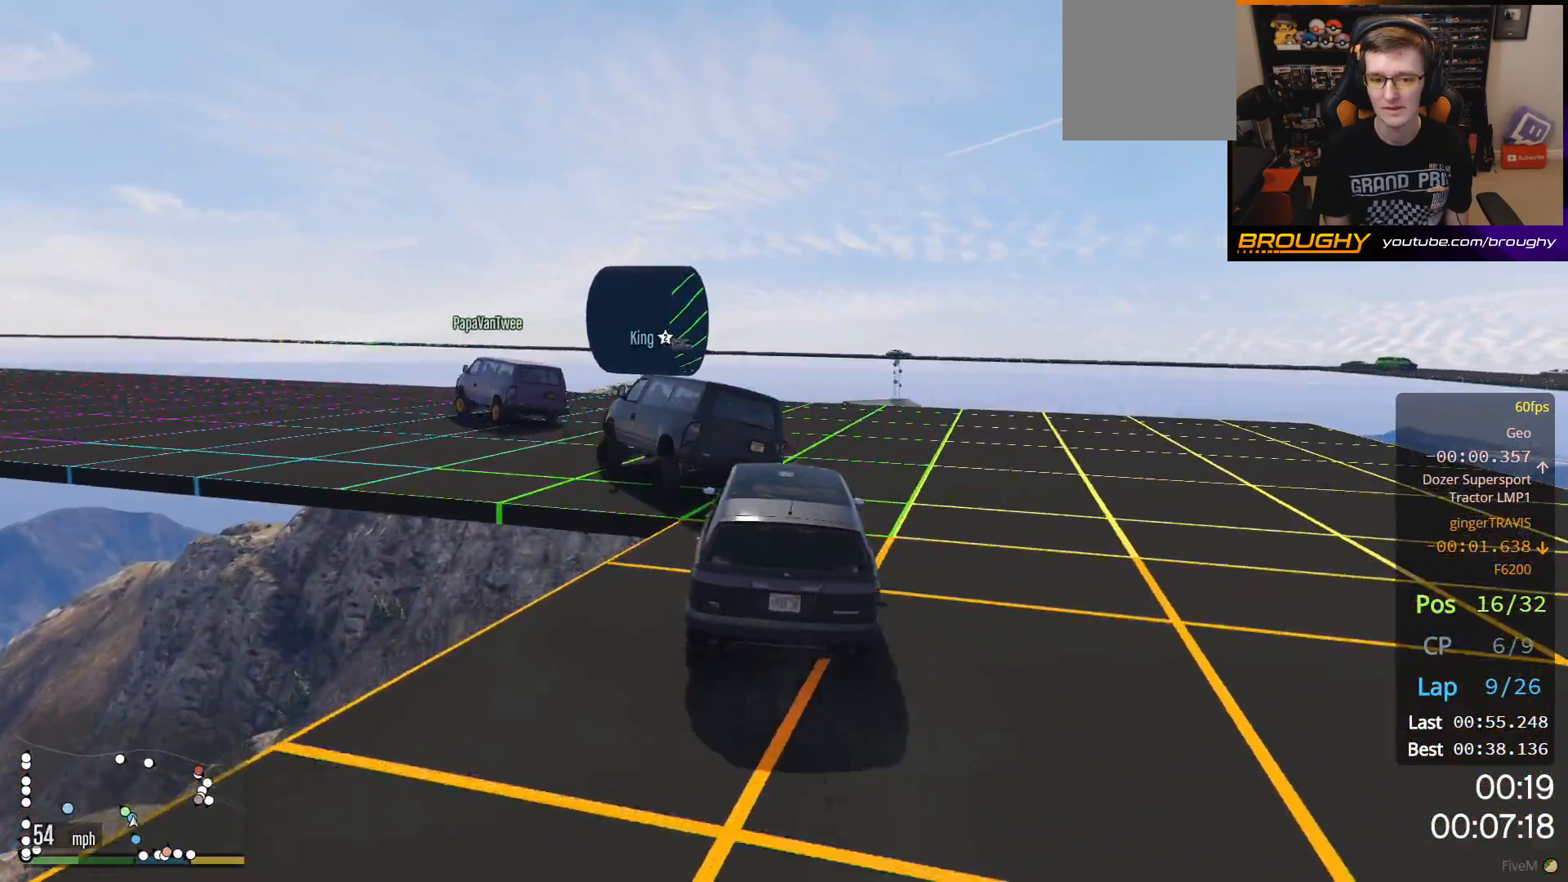
{"buttons": [], "left_stick": "up-left", "right_stick": "center", "events": [[267, "R2", "up"]]}
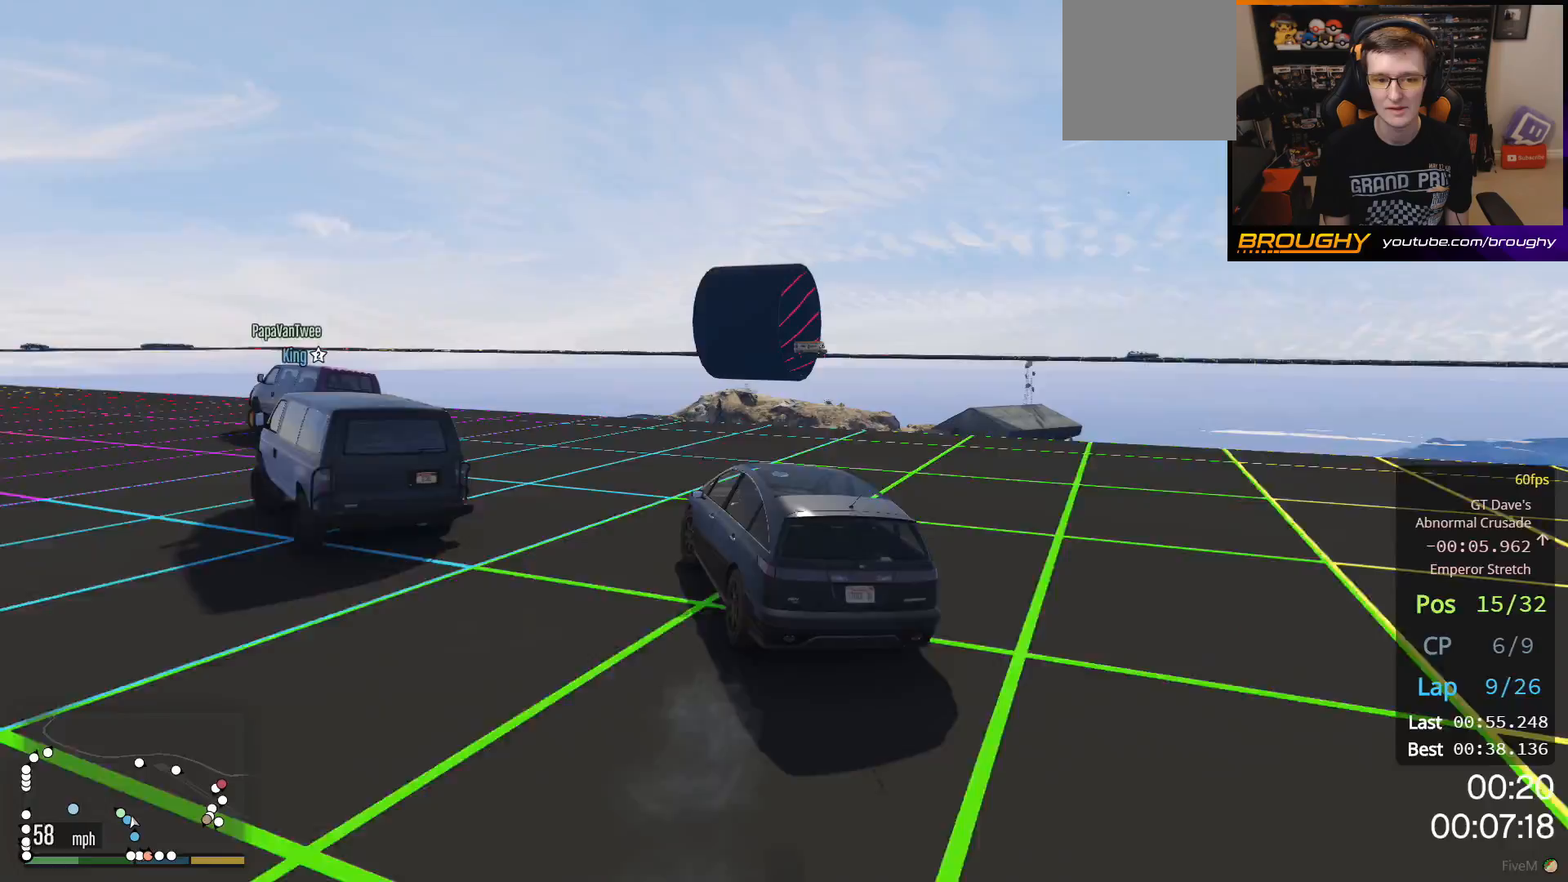
{"buttons": ["R2"], "left_stick": "up-left", "right_stick": "center", "events": [[100, "R2", "down"]]}
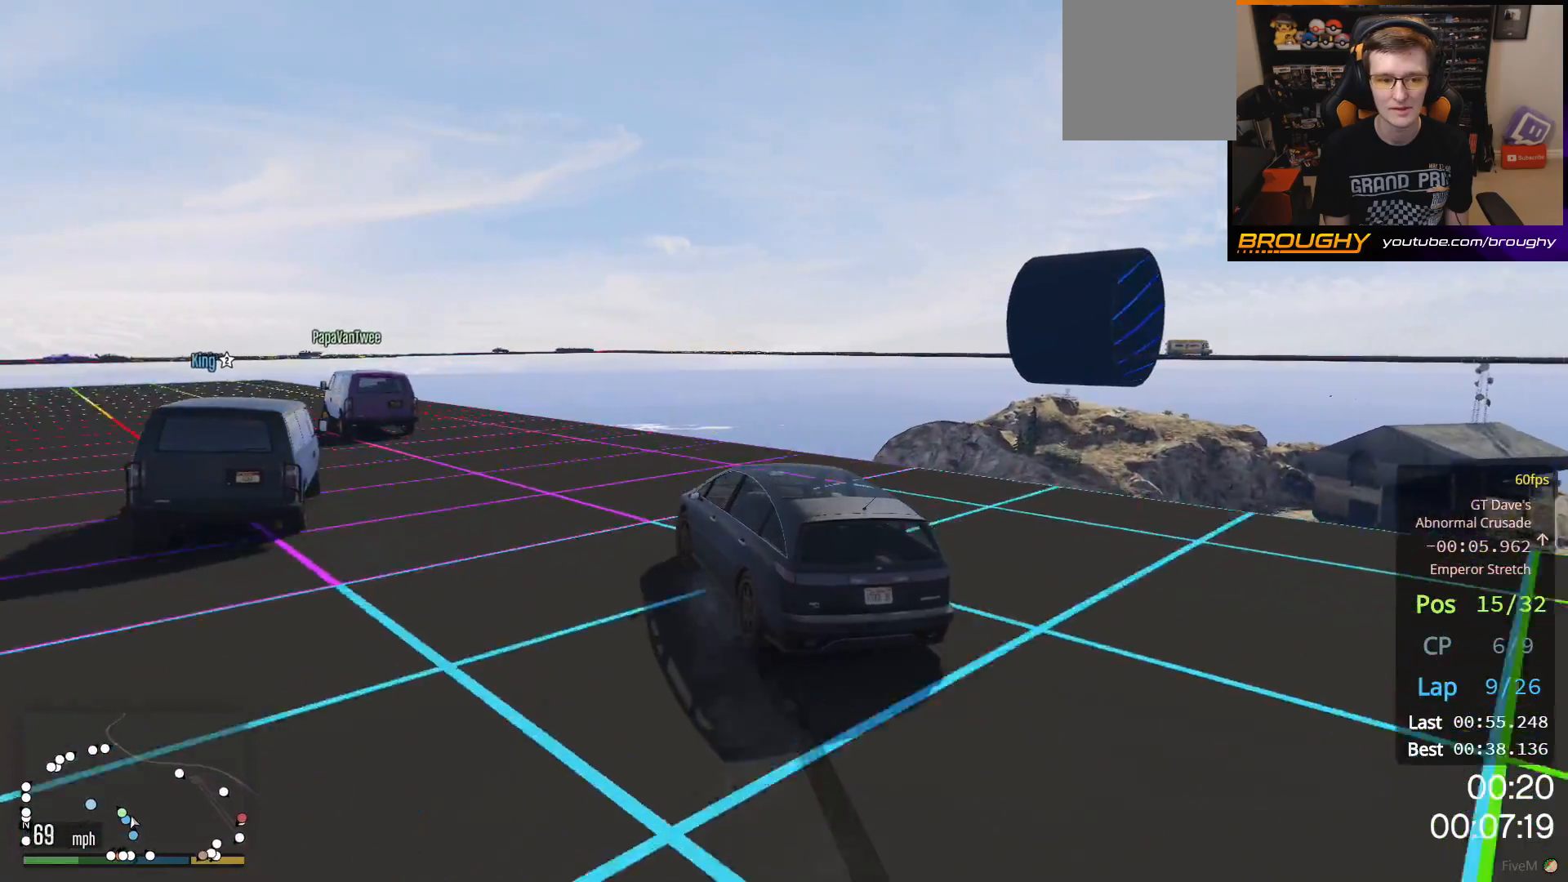
{"buttons": [], "left_stick": "up-left", "right_stick": "center", "events": [[467, "R2", "up"]]}
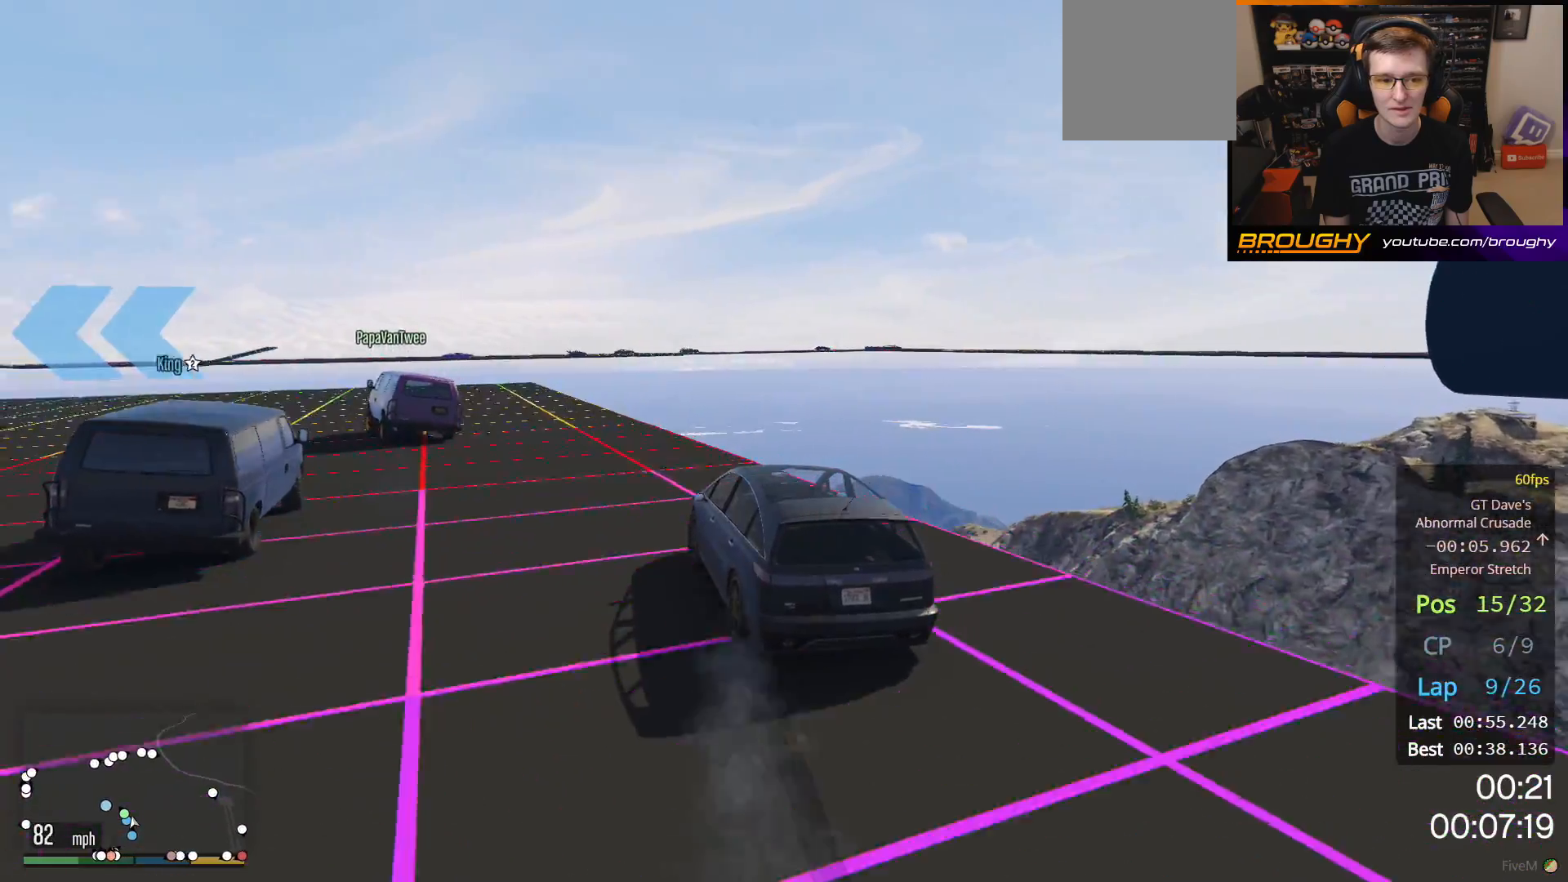
{"buttons": [], "left_stick": "up-left", "right_stick": "center", "events": [[167, "R2", "down"], [333, "R2", "up"]]}
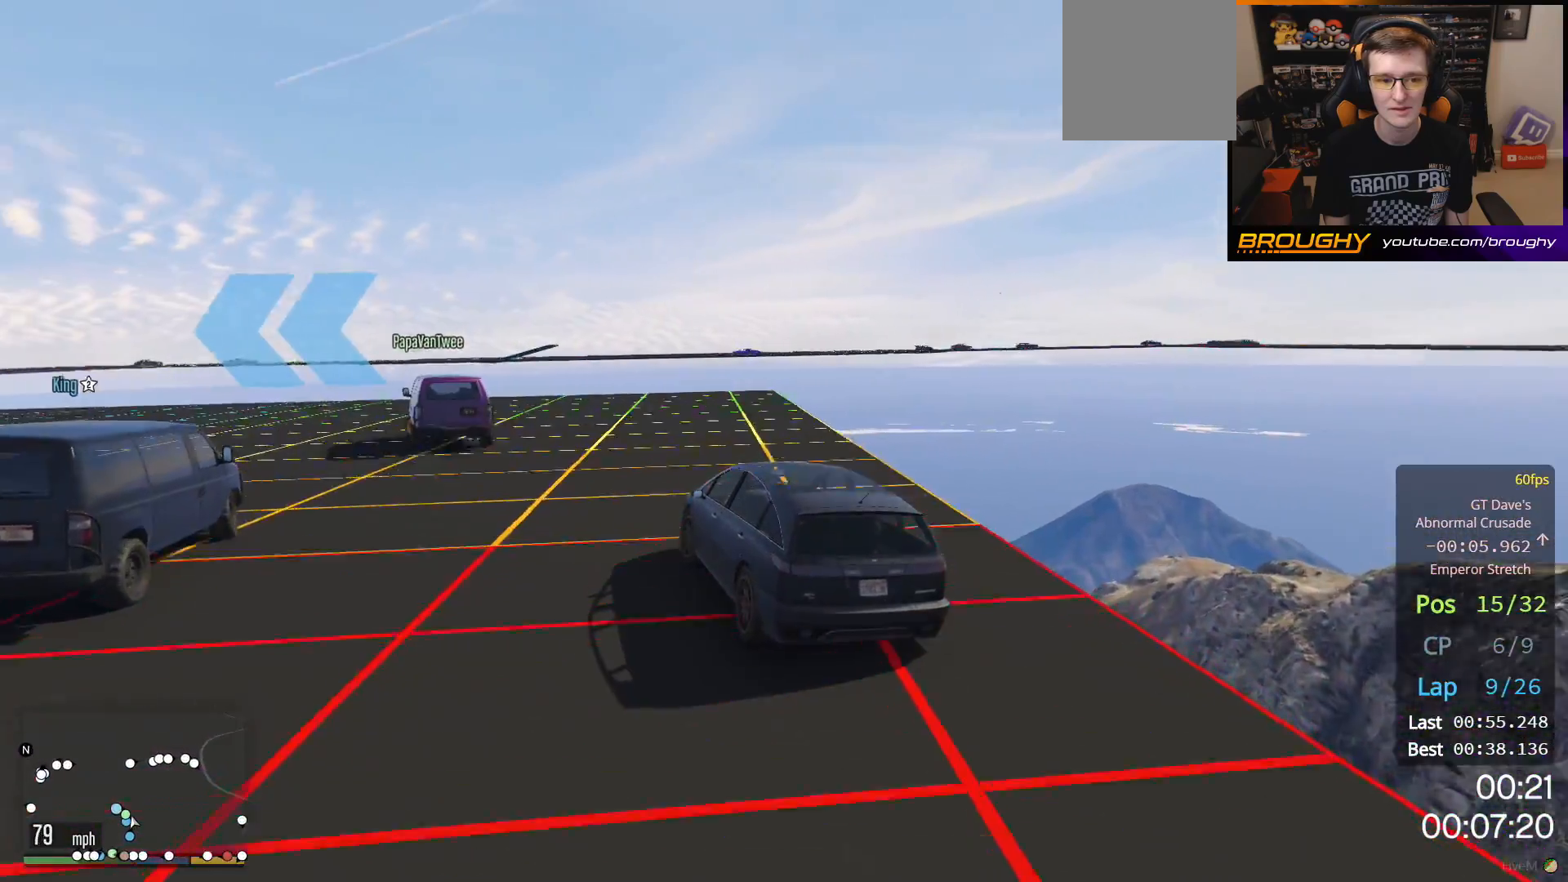
{"buttons": [], "left_stick": "up-left", "right_stick": "center", "events": []}
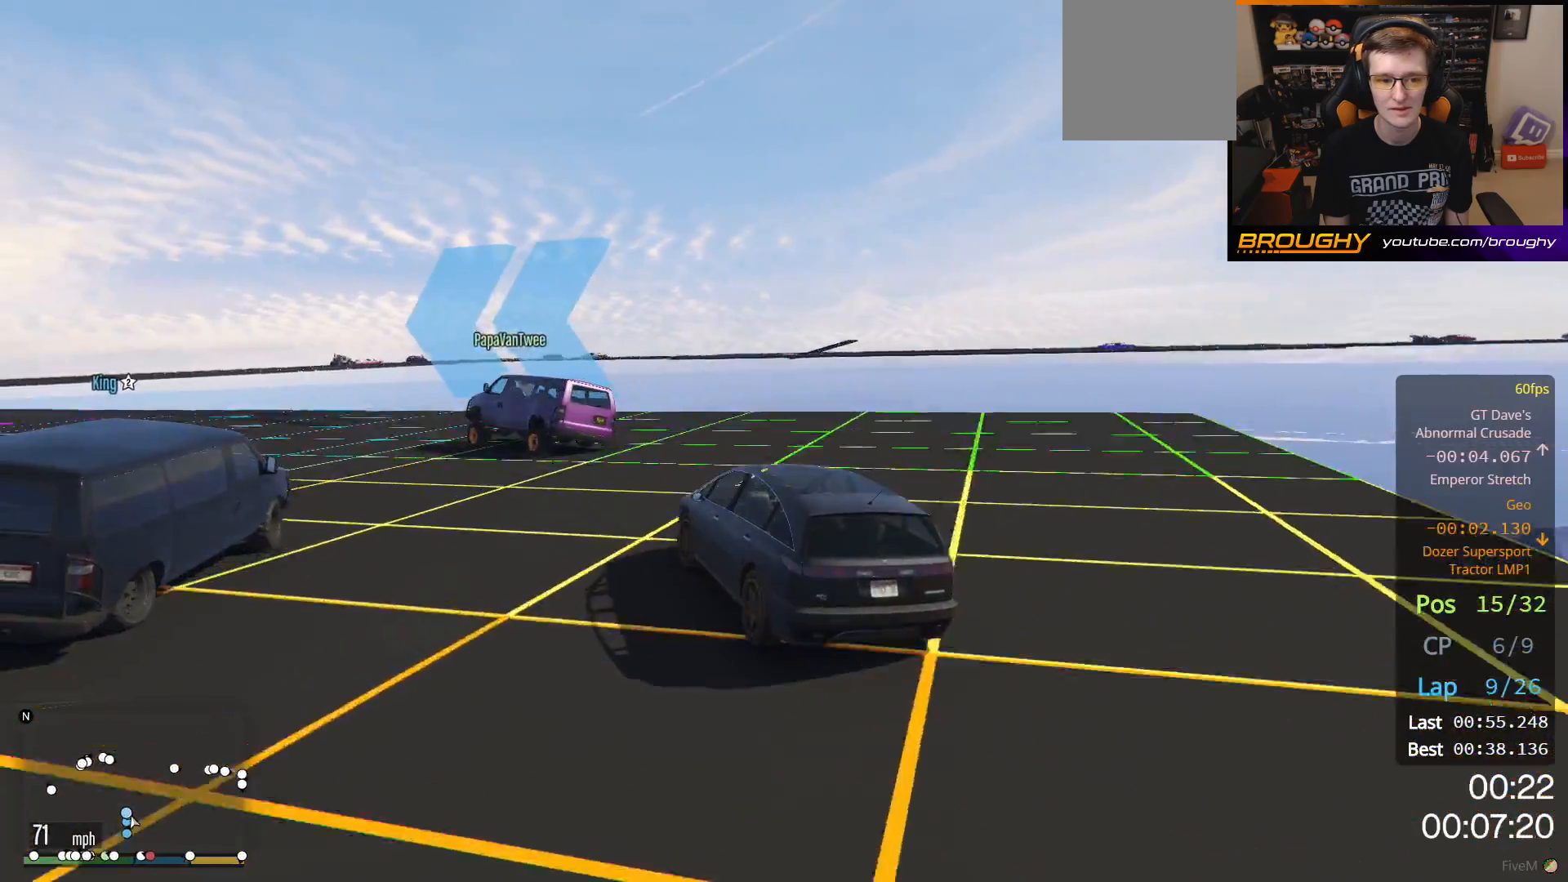
{"buttons": [], "left_stick": "up-left", "right_stick": "center", "events": [[183, "left_stick", "up"], [317, "left_stick", "up-left"]]}
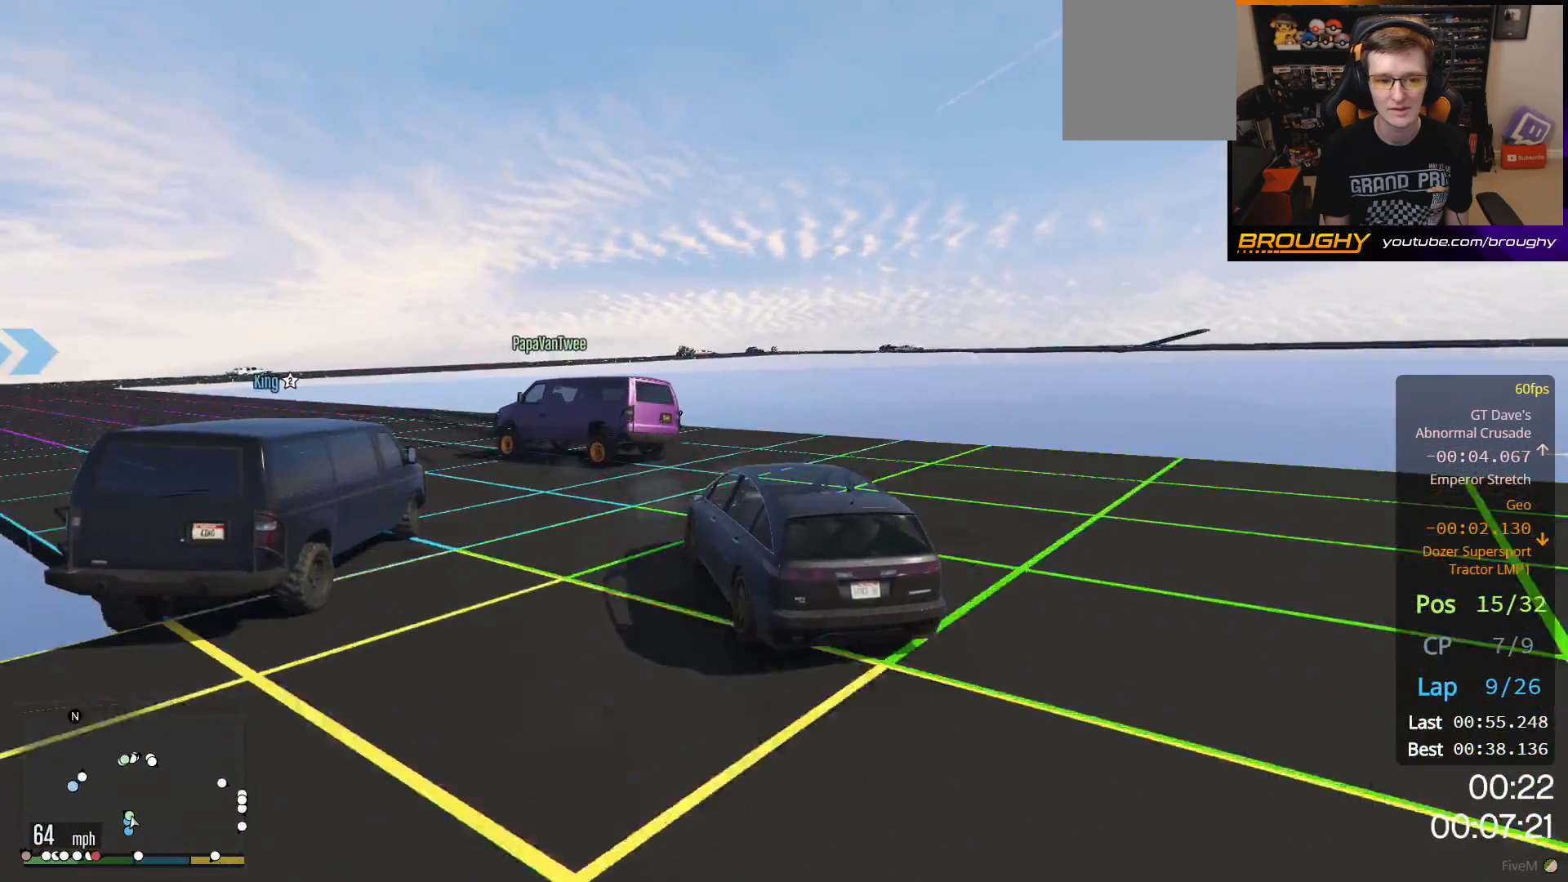
{"buttons": [], "left_stick": "center", "right_stick": "center", "events": [[250, "R2", "down"], [283, "left_stick", "center"], [450, "R2", "up"]]}
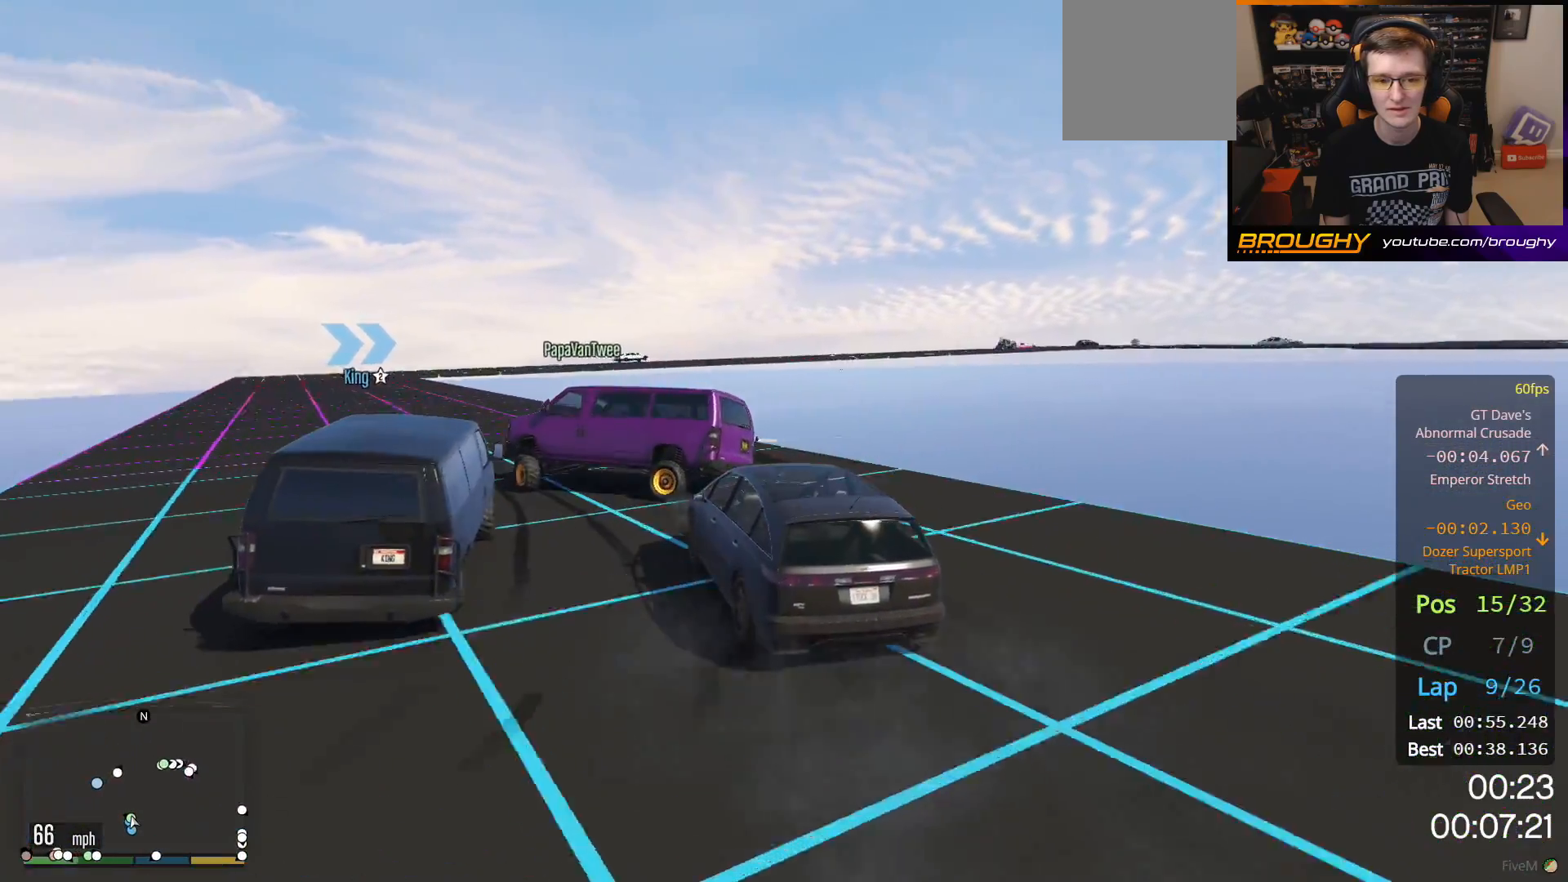
{"buttons": [], "left_stick": "up-left", "right_stick": "center", "events": [[133, "left_stick", "up-left"], [200, "left_stick", "center"], [283, "left_stick", "left"], [333, "left_stick", "up-left"]]}
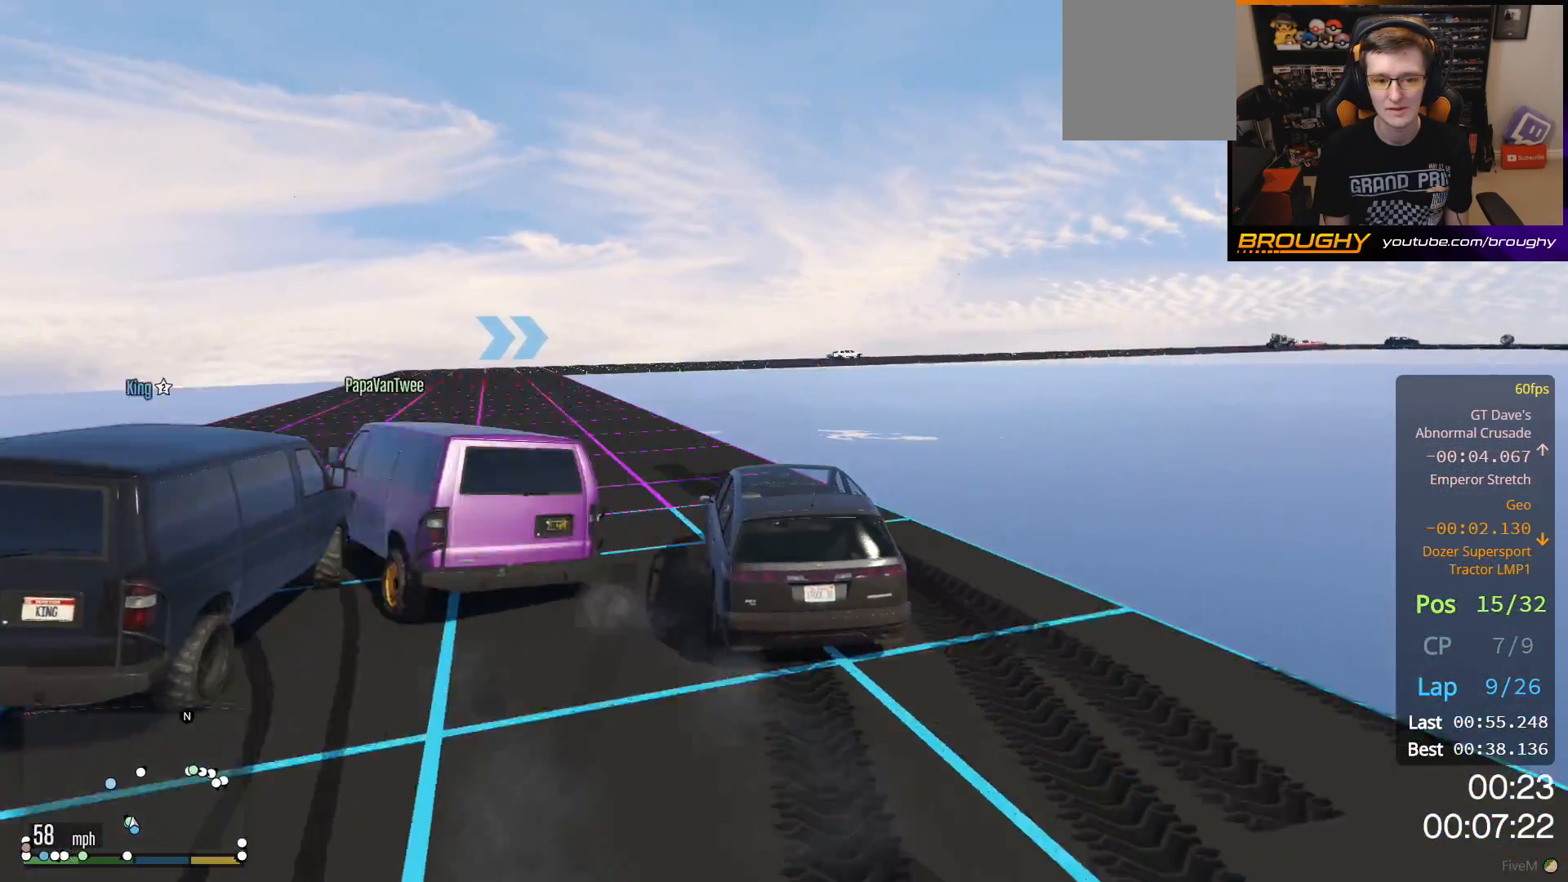
{"buttons": ["R2"], "left_stick": "center", "right_stick": "center", "events": [[17, "R2", "down"], [400, "left_stick", "center"]]}
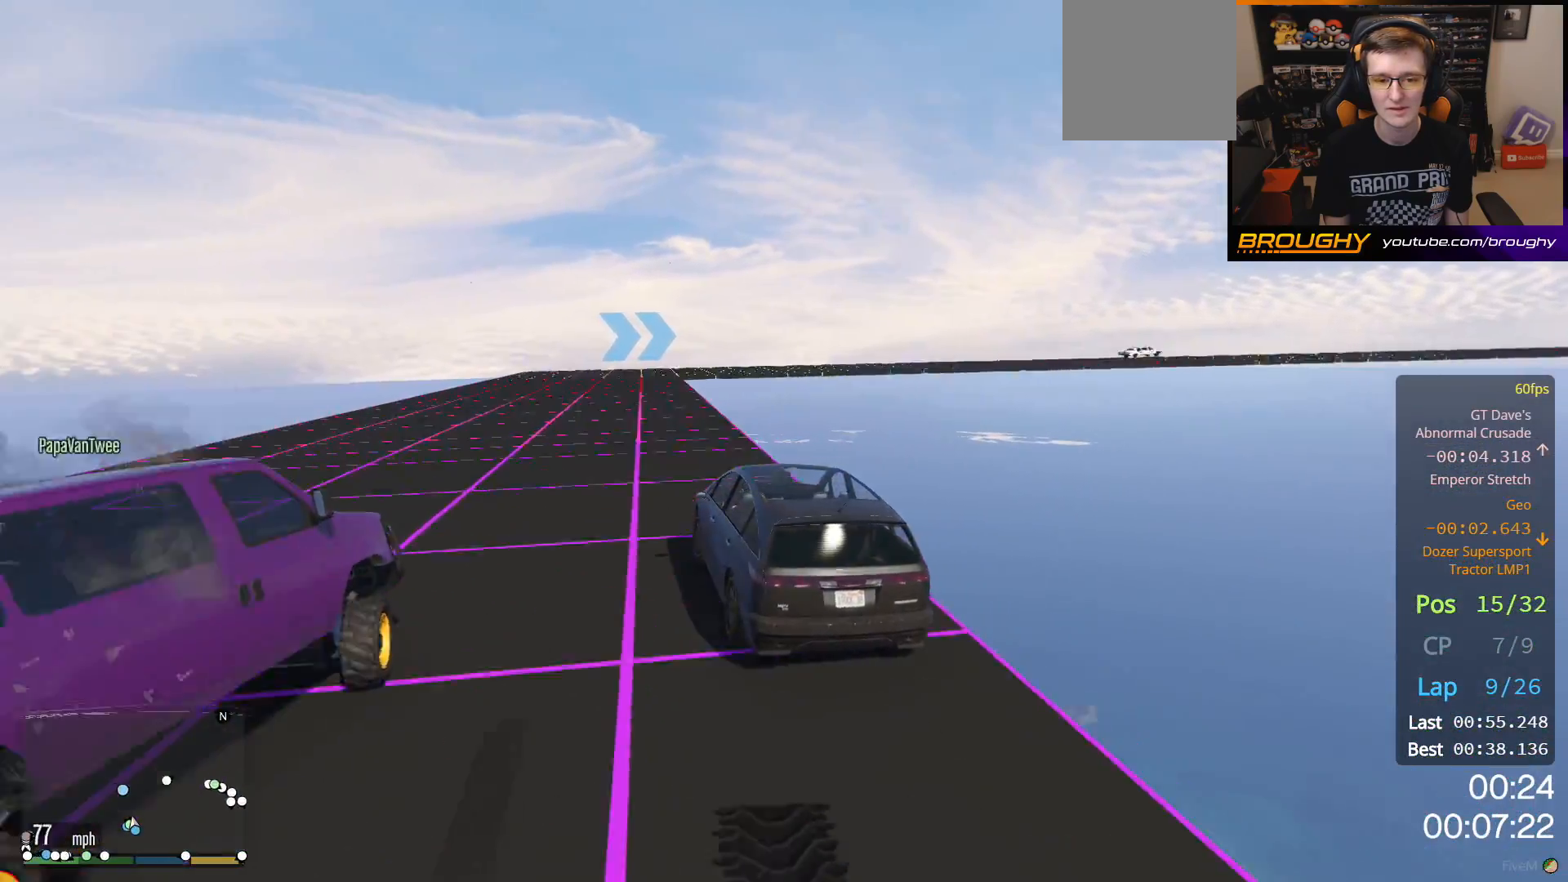
{"buttons": ["R2"], "left_stick": "center", "right_stick": "center", "events": [[100, "left_stick", "up-left"], [300, "left_stick", "center"]]}
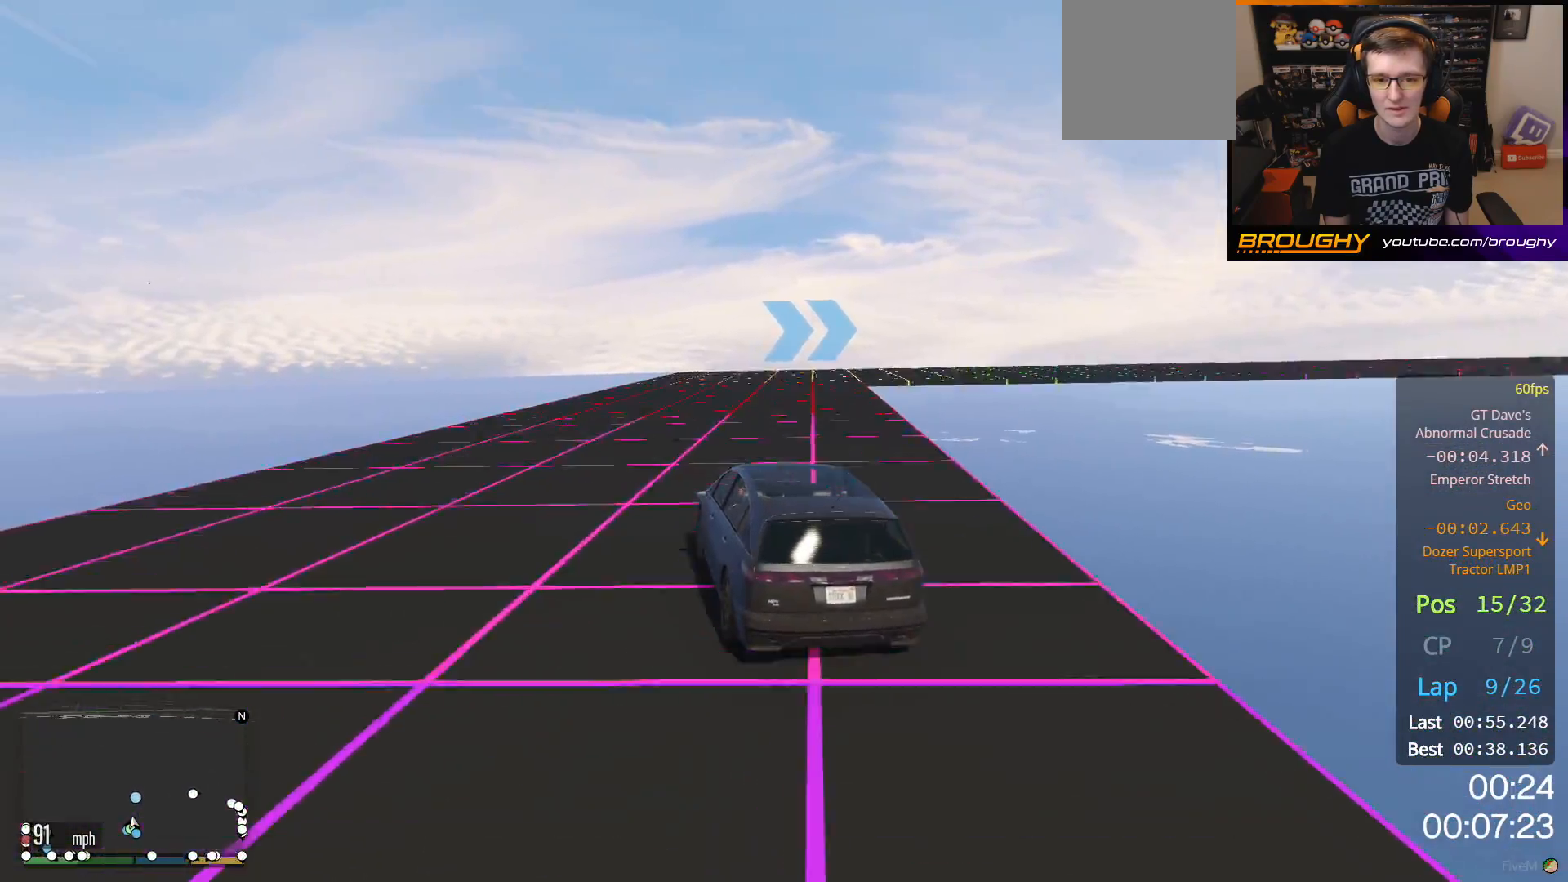
{"buttons": ["L2"], "left_stick": "right", "right_stick": "center", "events": [[133, "left_stick", "right"], [300, "R2", "up"], [350, "L2", "down"]]}
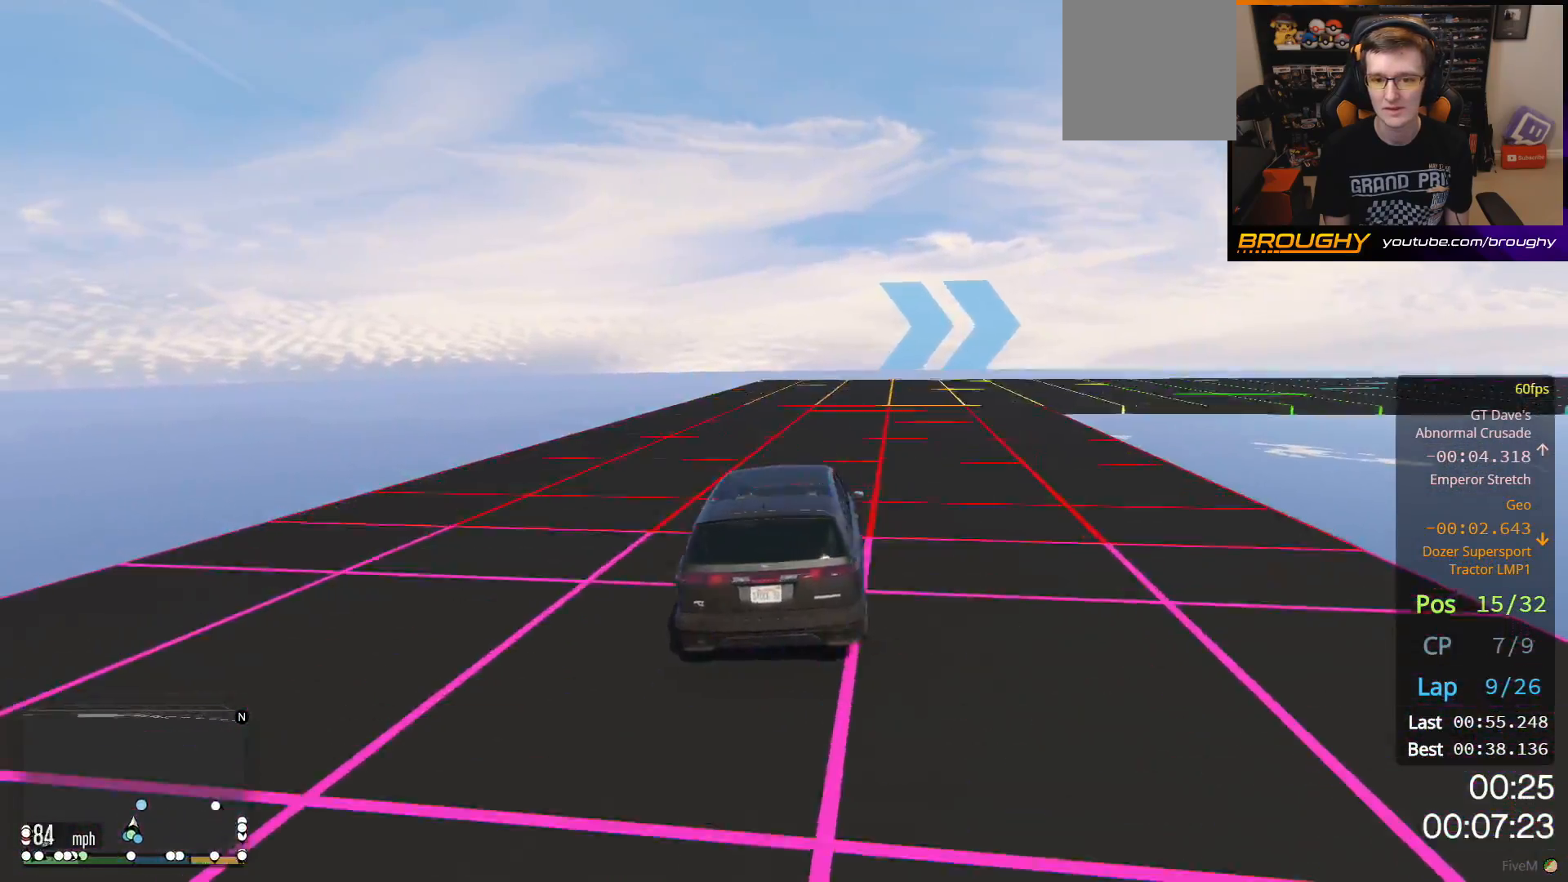
{"buttons": [], "left_stick": "right", "right_stick": "center", "events": [[50, "L2", "up"]]}
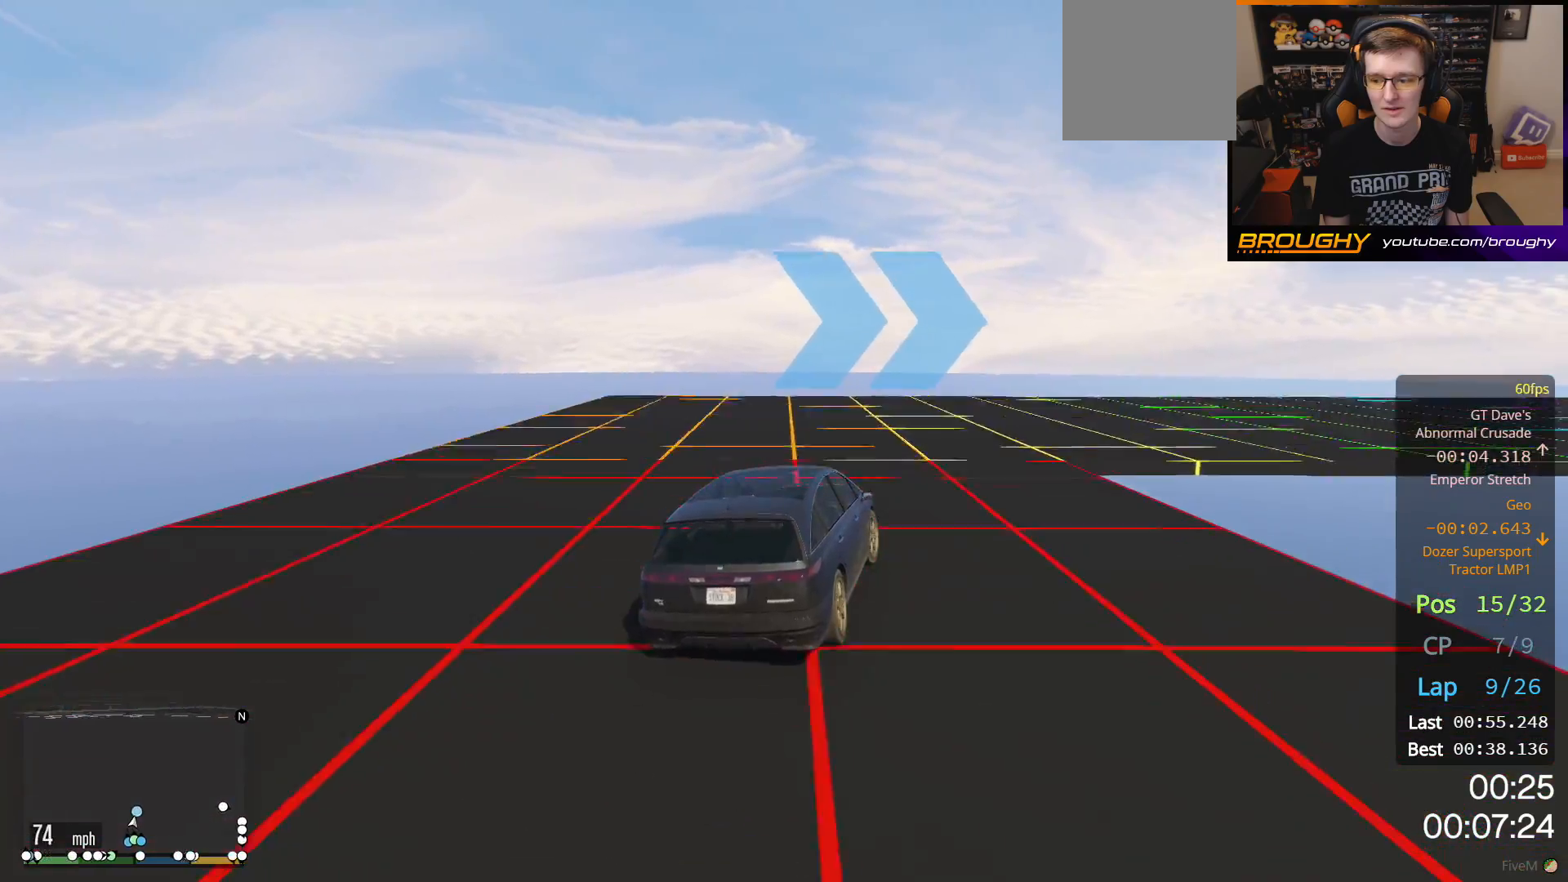
{"buttons": ["R2"], "left_stick": "right", "right_stick": "center", "events": [[483, "R2", "down"]]}
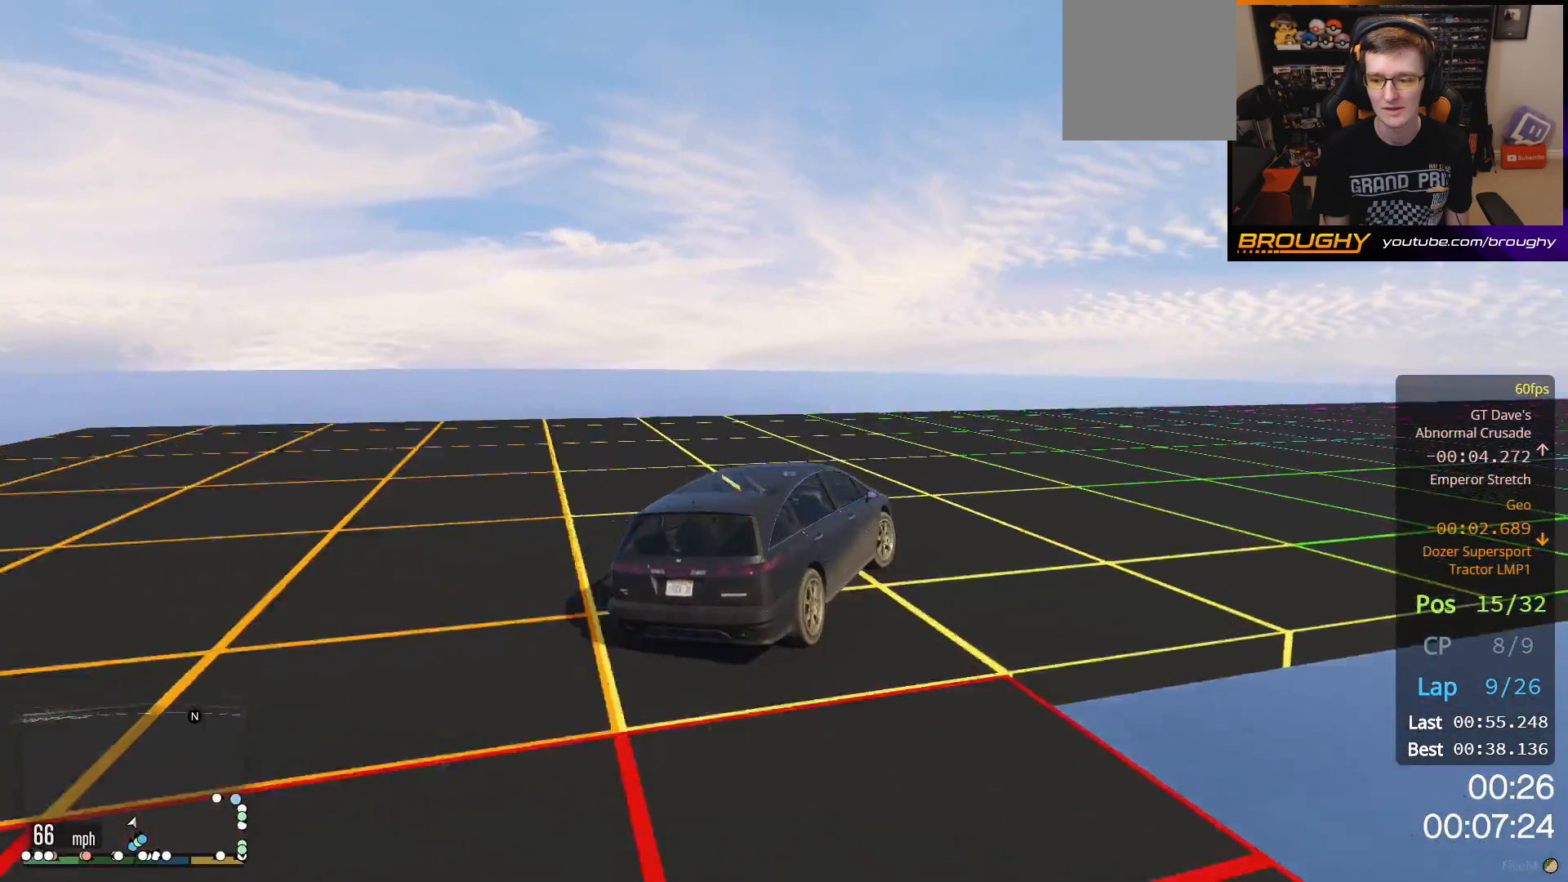
{"buttons": ["R2"], "left_stick": "right", "right_stick": "center", "events": []}
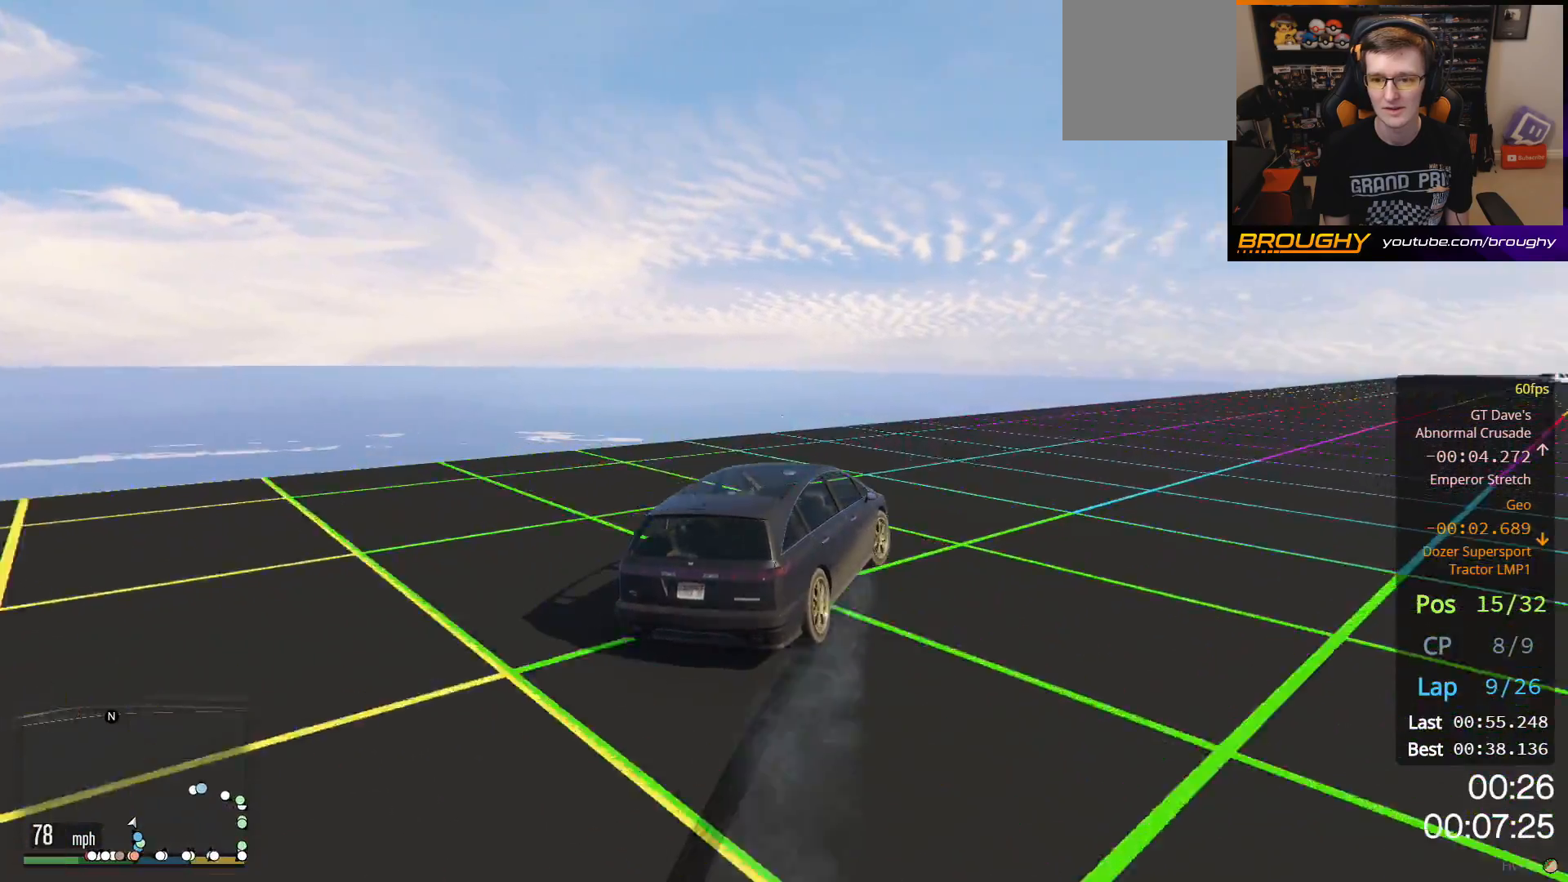
{"buttons": ["R2"], "left_stick": "right", "right_stick": "center", "events": [[133, "left_stick", "center"], [267, "left_stick", "right"]]}
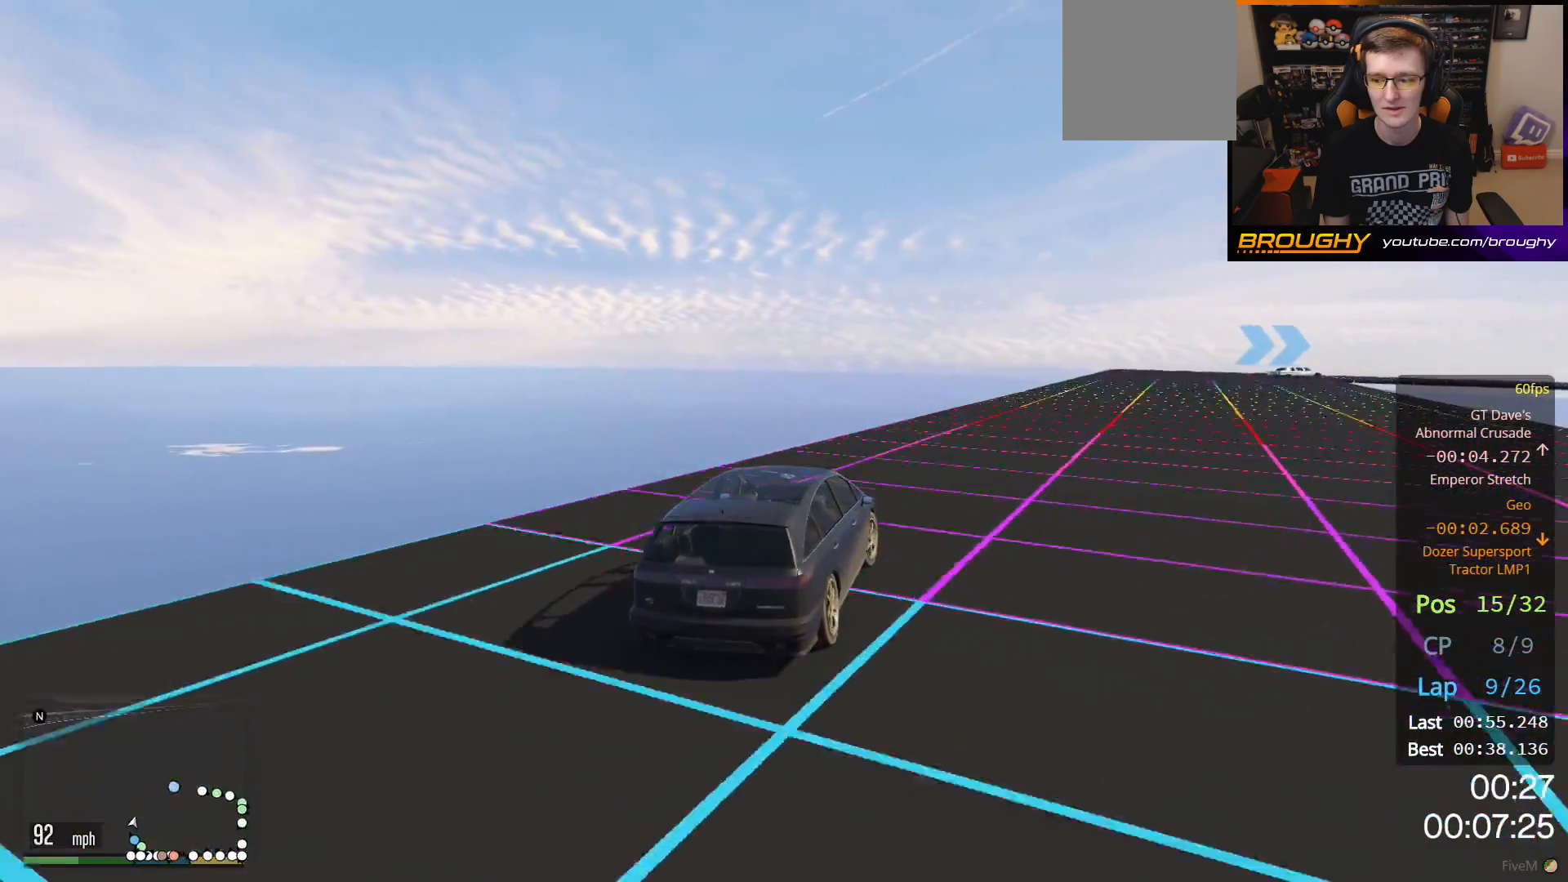
{"buttons": ["R2"], "left_stick": "center", "right_stick": "center", "events": [[183, "left_stick", "center"]]}
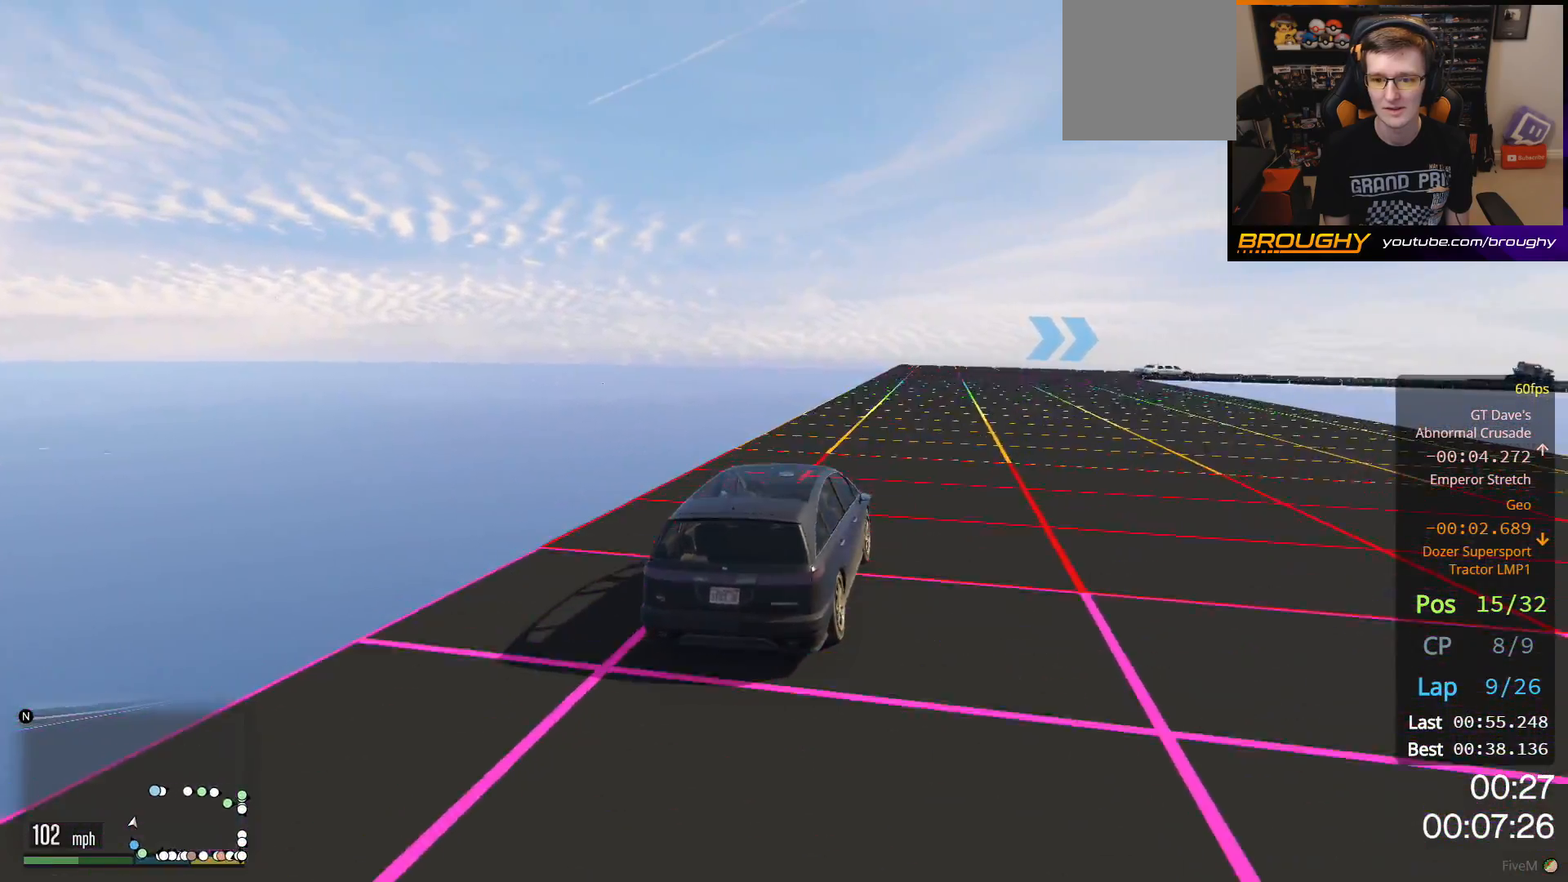
{"buttons": ["R2"], "left_stick": "right", "right_stick": "center", "events": [[433, "left_stick", "right"]]}
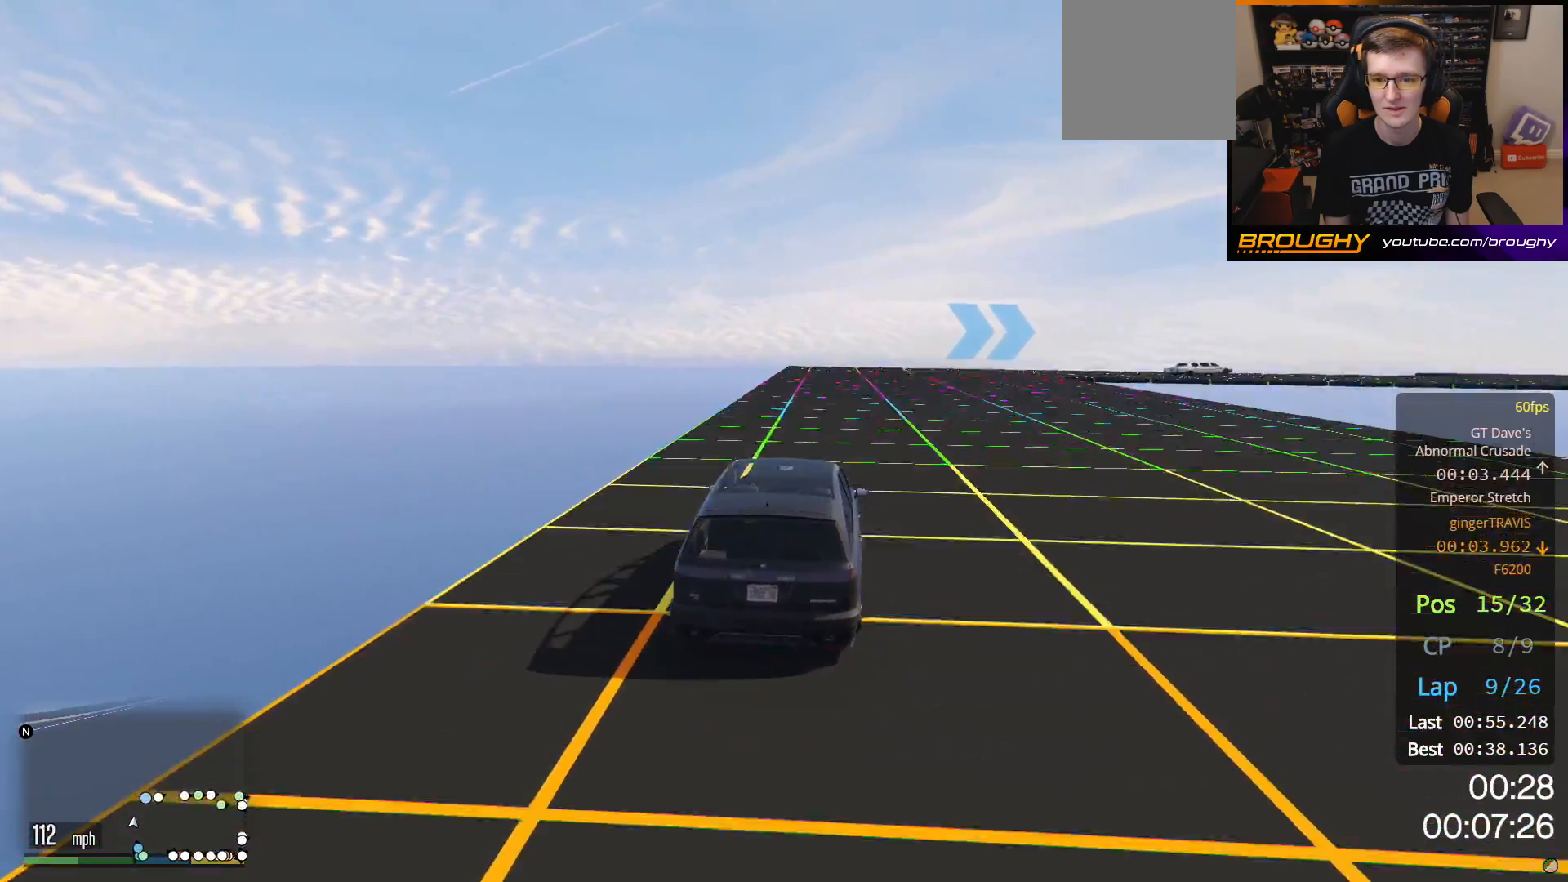
{"buttons": ["L2"], "left_stick": "right", "right_stick": "center", "events": [[233, "L2", "down"], [300, "R2", "up"]]}
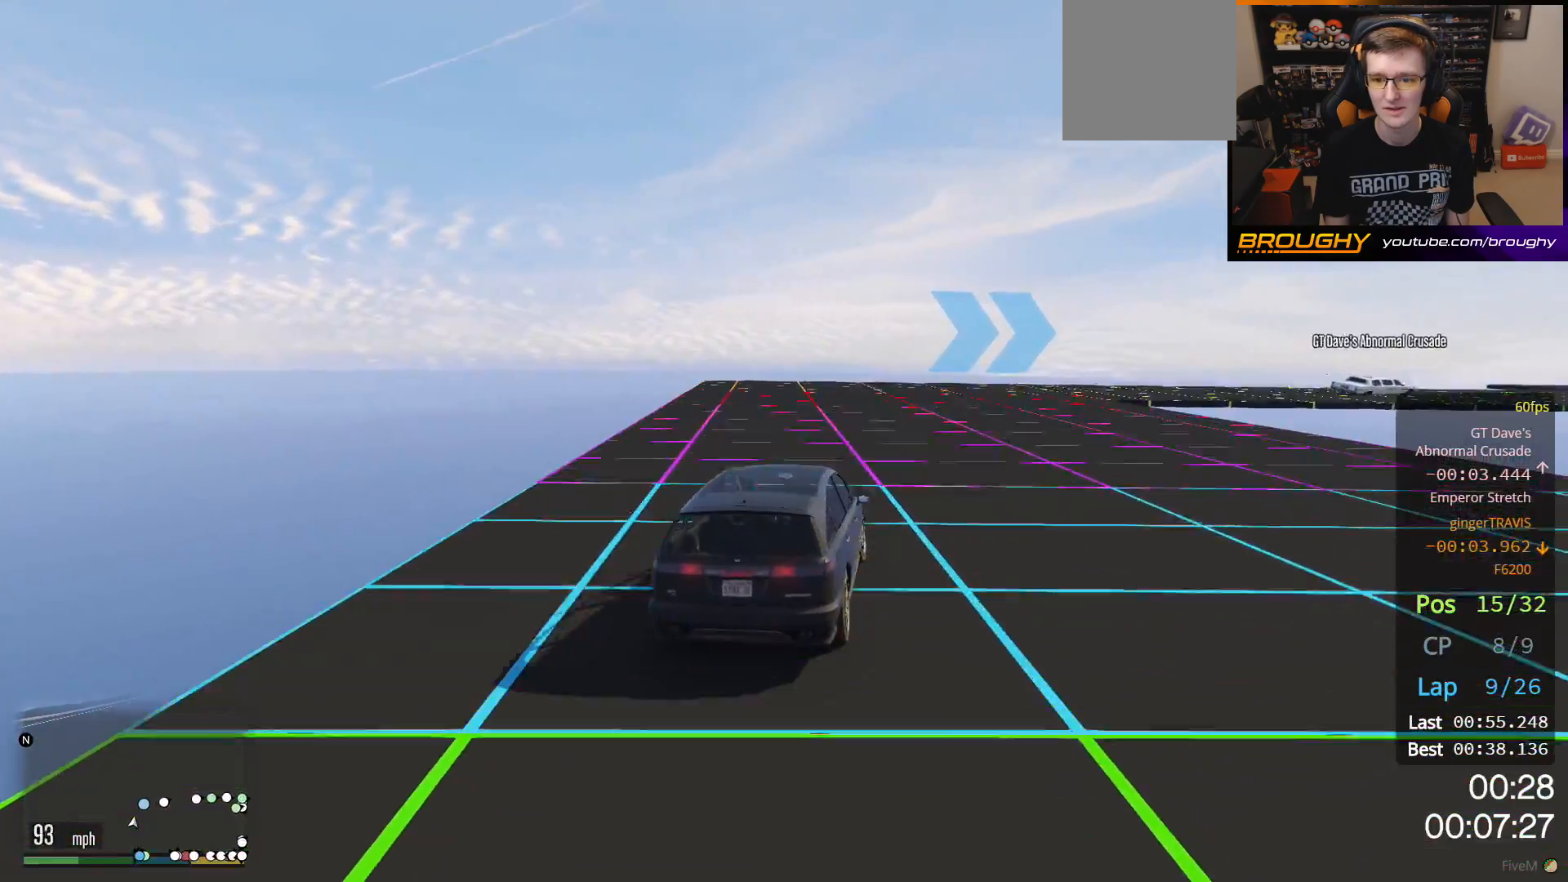
{"buttons": [], "left_stick": "right", "right_stick": "center", "events": [[250, "L2", "up"]]}